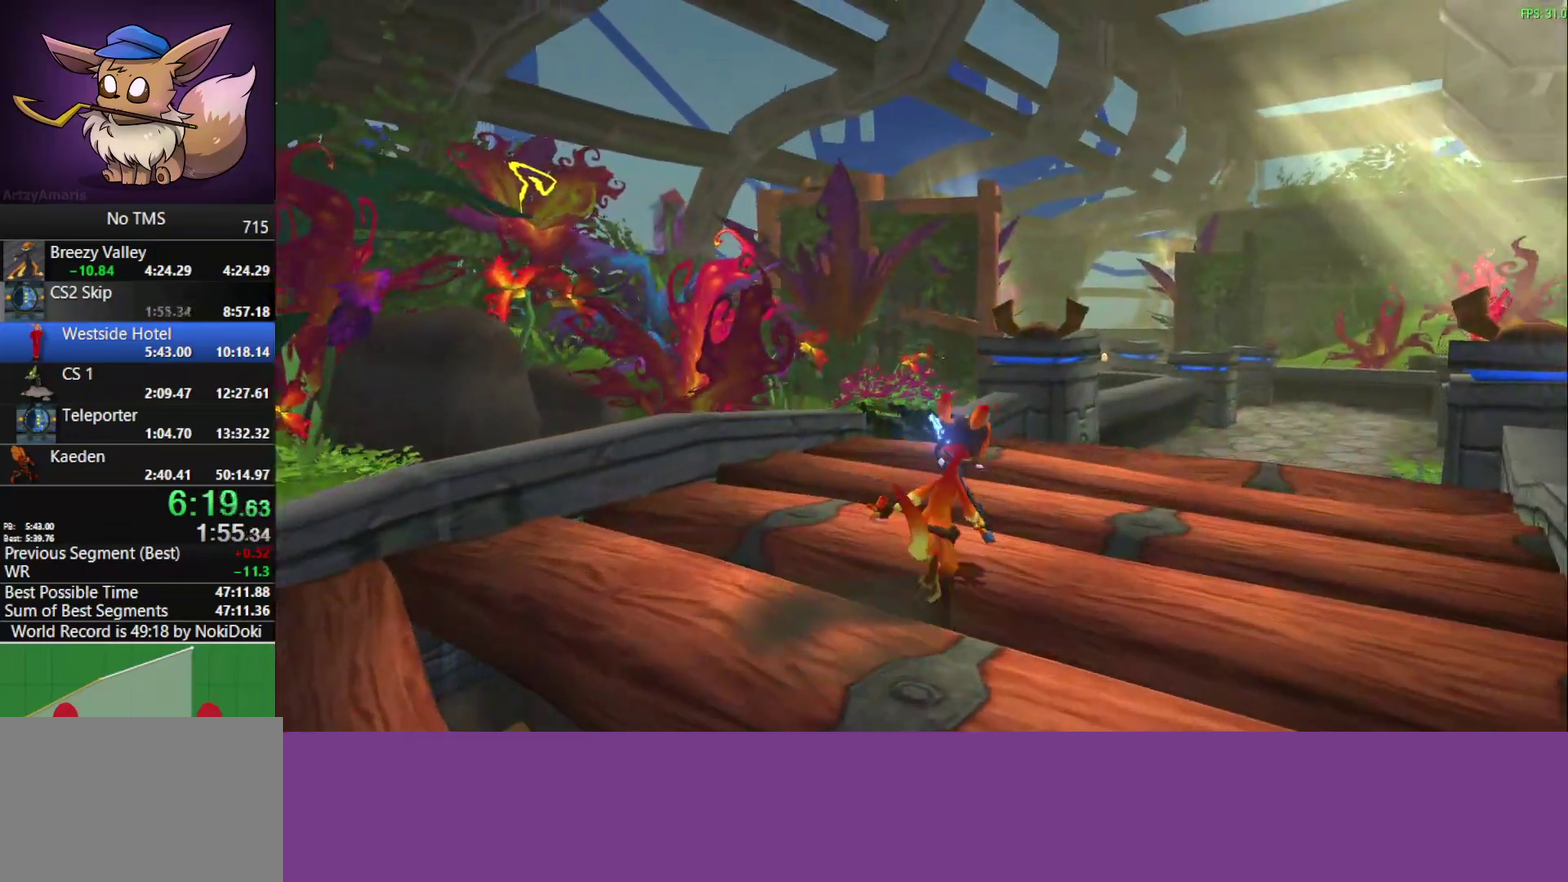
Gameplay with a controller (PlayStation layout); each line is a JSON object with the inputs held at the frame after it. "events" lists button and stick changes between this image and that frame as [ms after this image, input, new state], when the widget could be followed in between. Not read: R3 right_stick.
{"buttons": ["CROSS"], "left_stick": "up-right"}
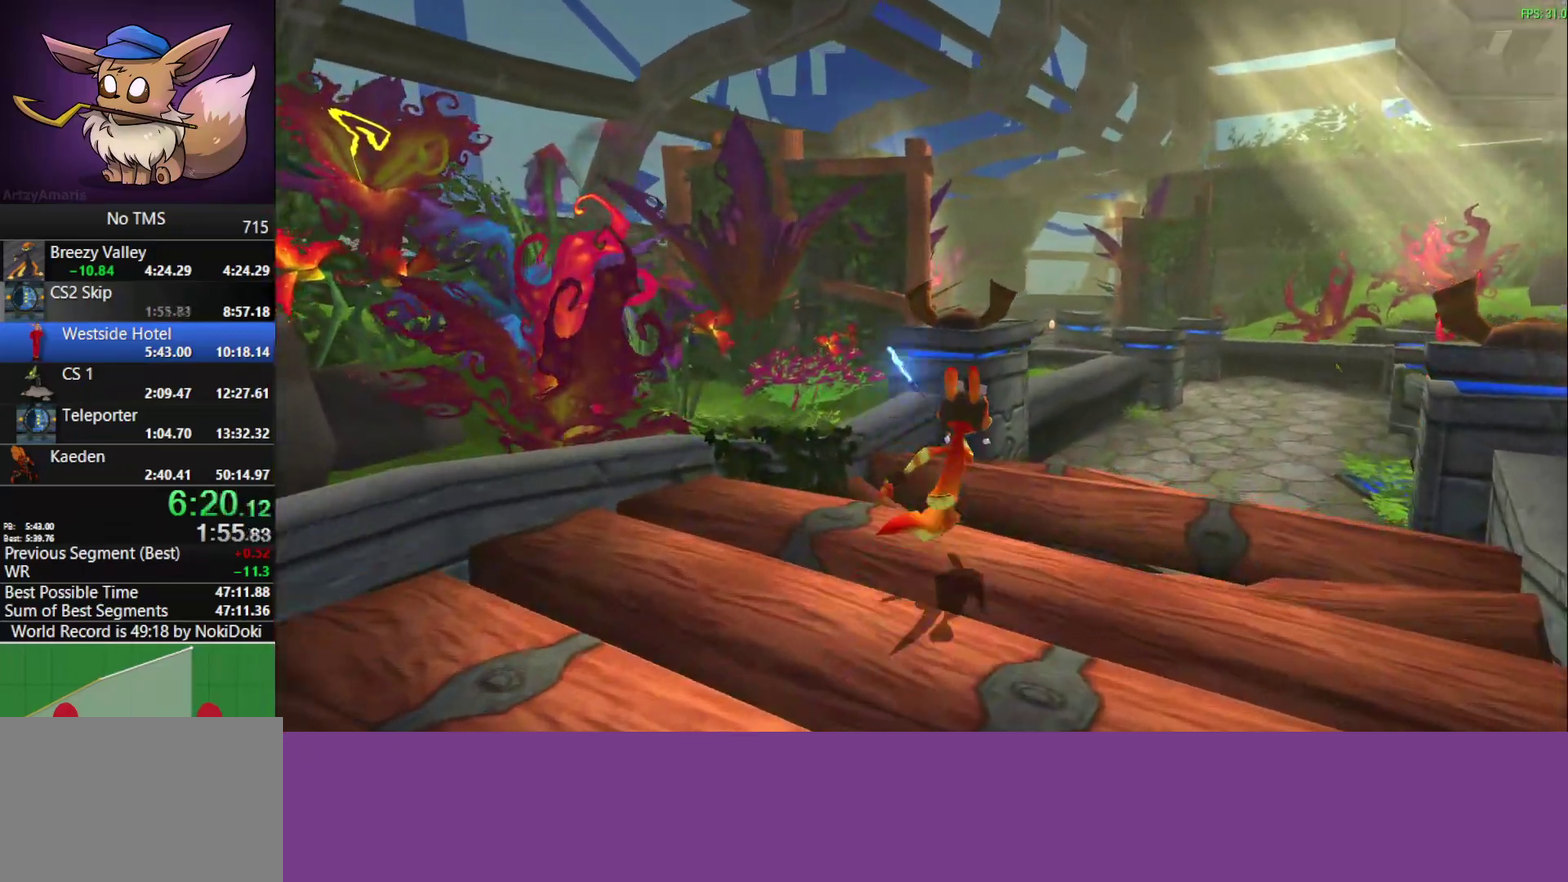
{"buttons": [], "left_stick": "up-right"}
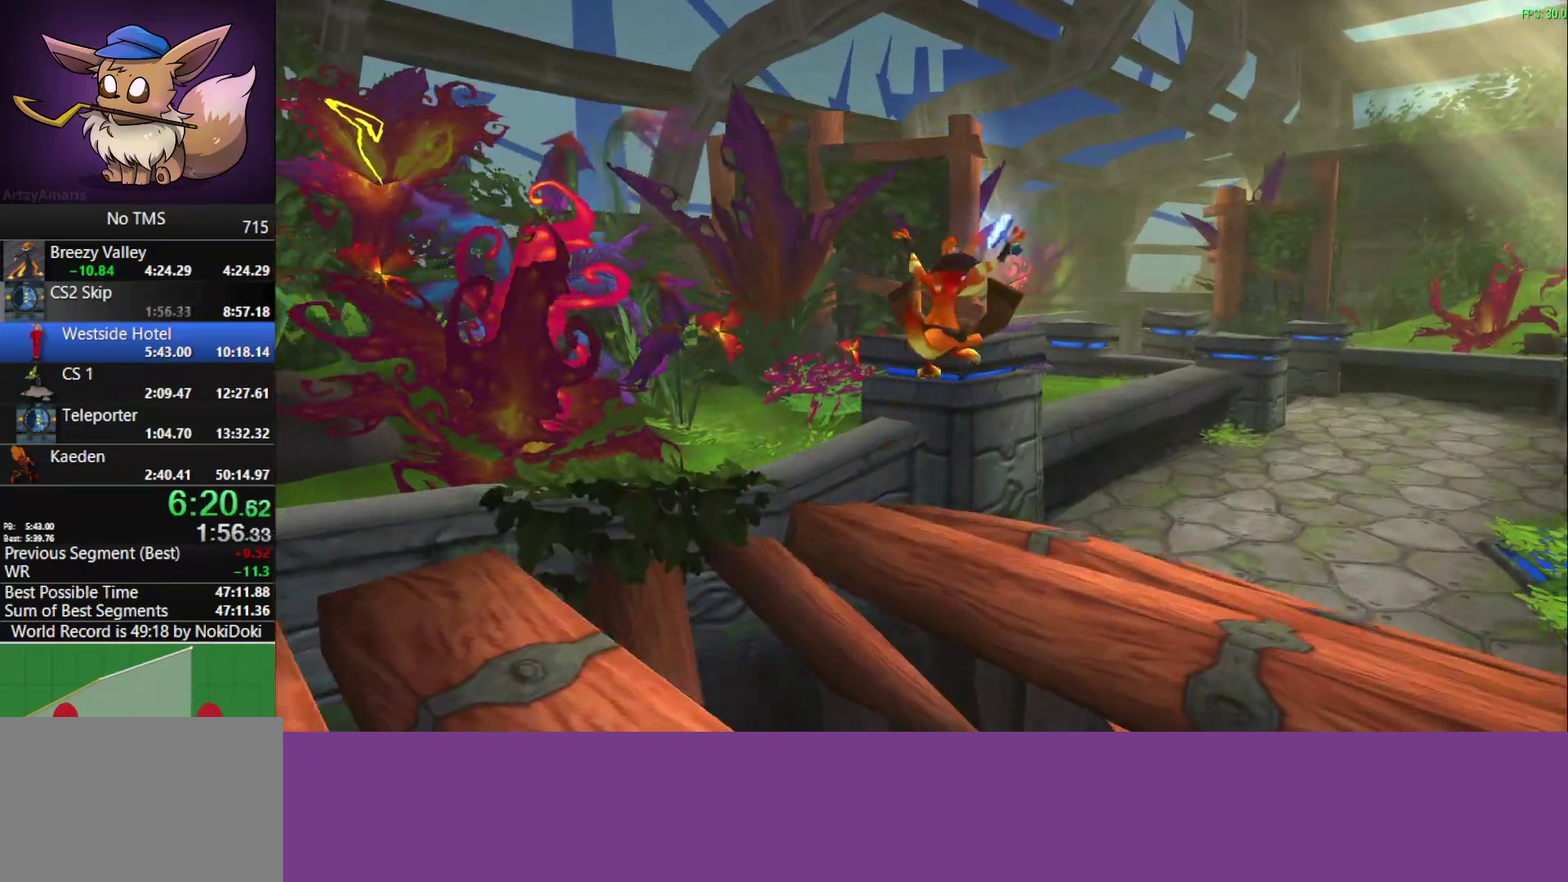
{"buttons": ["CROSS"], "left_stick": "up-right", "events": [[417, "CROSS", "down"]]}
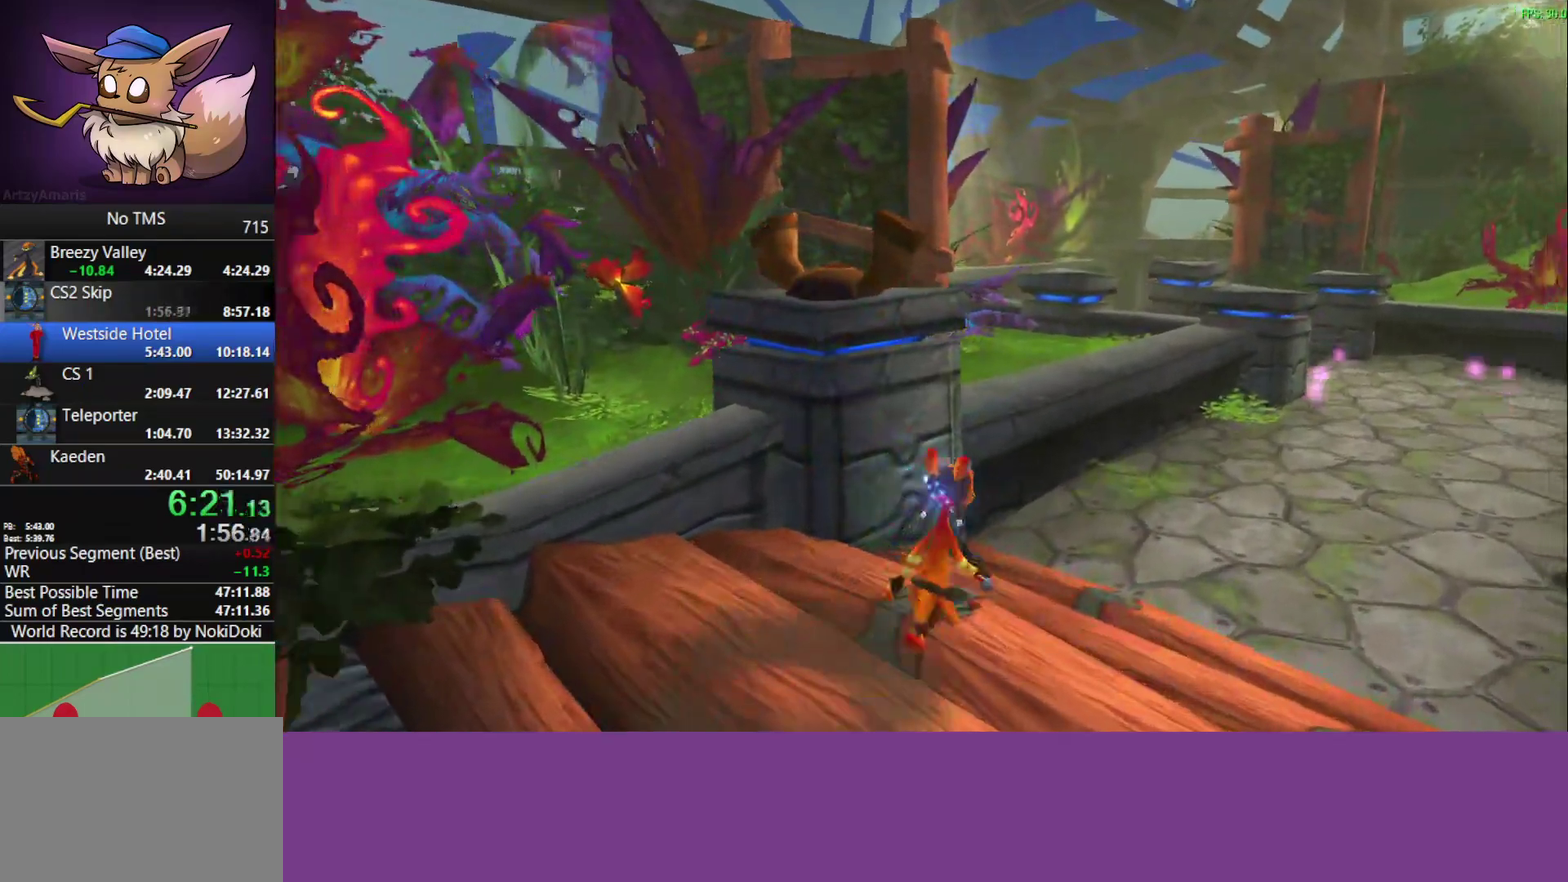
{"buttons": ["CROSS"], "left_stick": "up", "events": [[83, "CROSS", "up"], [167, "left_stick", "up"], [417, "CROSS", "down"]]}
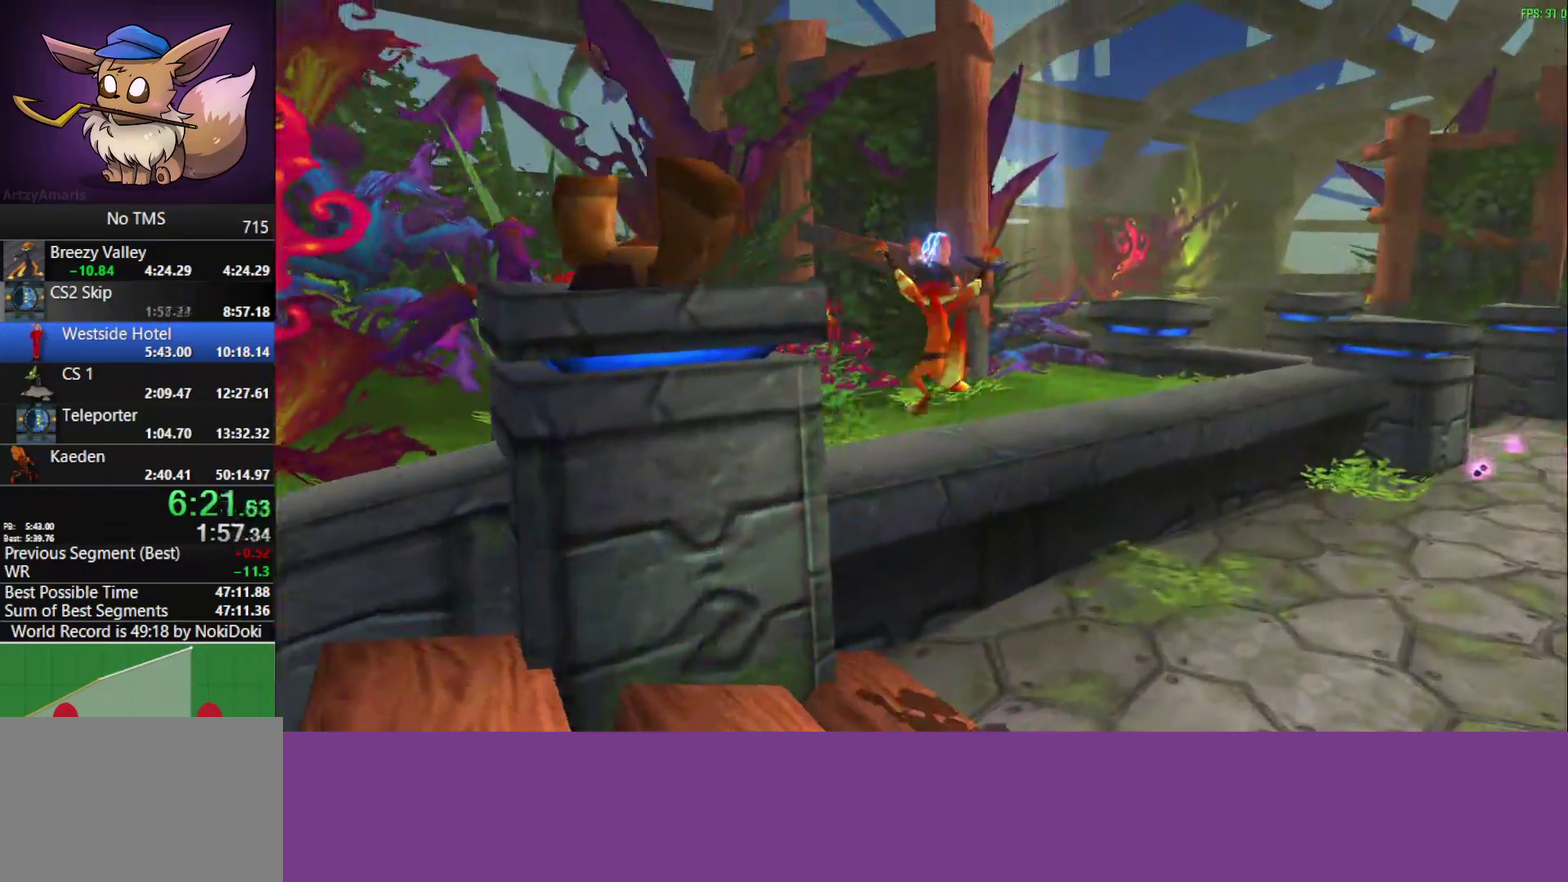
{"buttons": [], "left_stick": "up", "events": [[33, "CROSS", "up"], [100, "left_stick", "center"], [350, "left_stick", "up"]]}
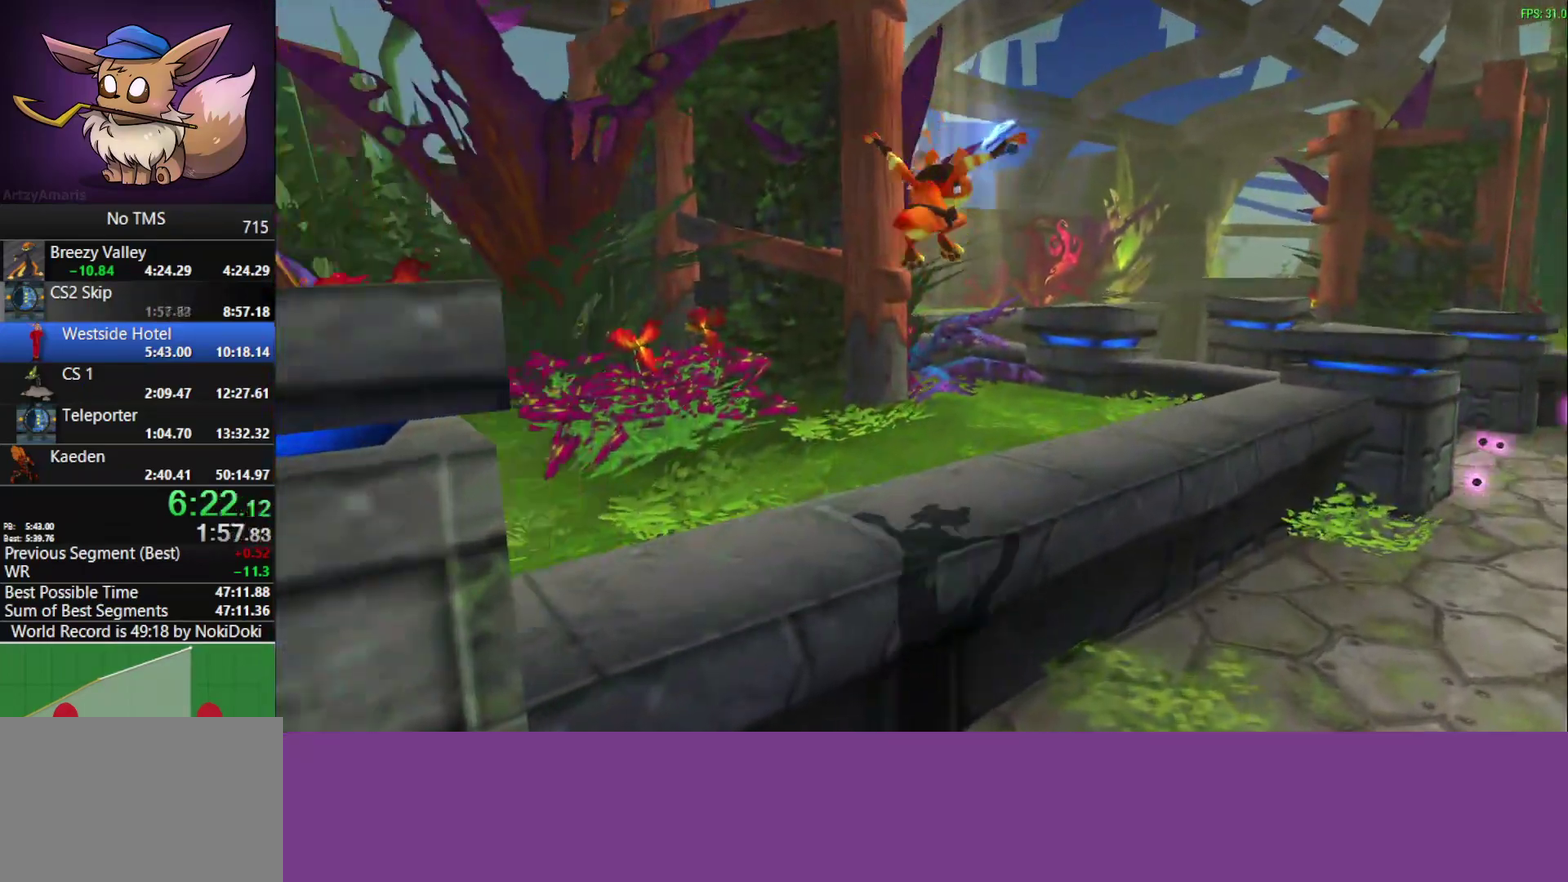
{"buttons": [], "left_stick": "up-right", "events": [[500, "left_stick", "up-right"]]}
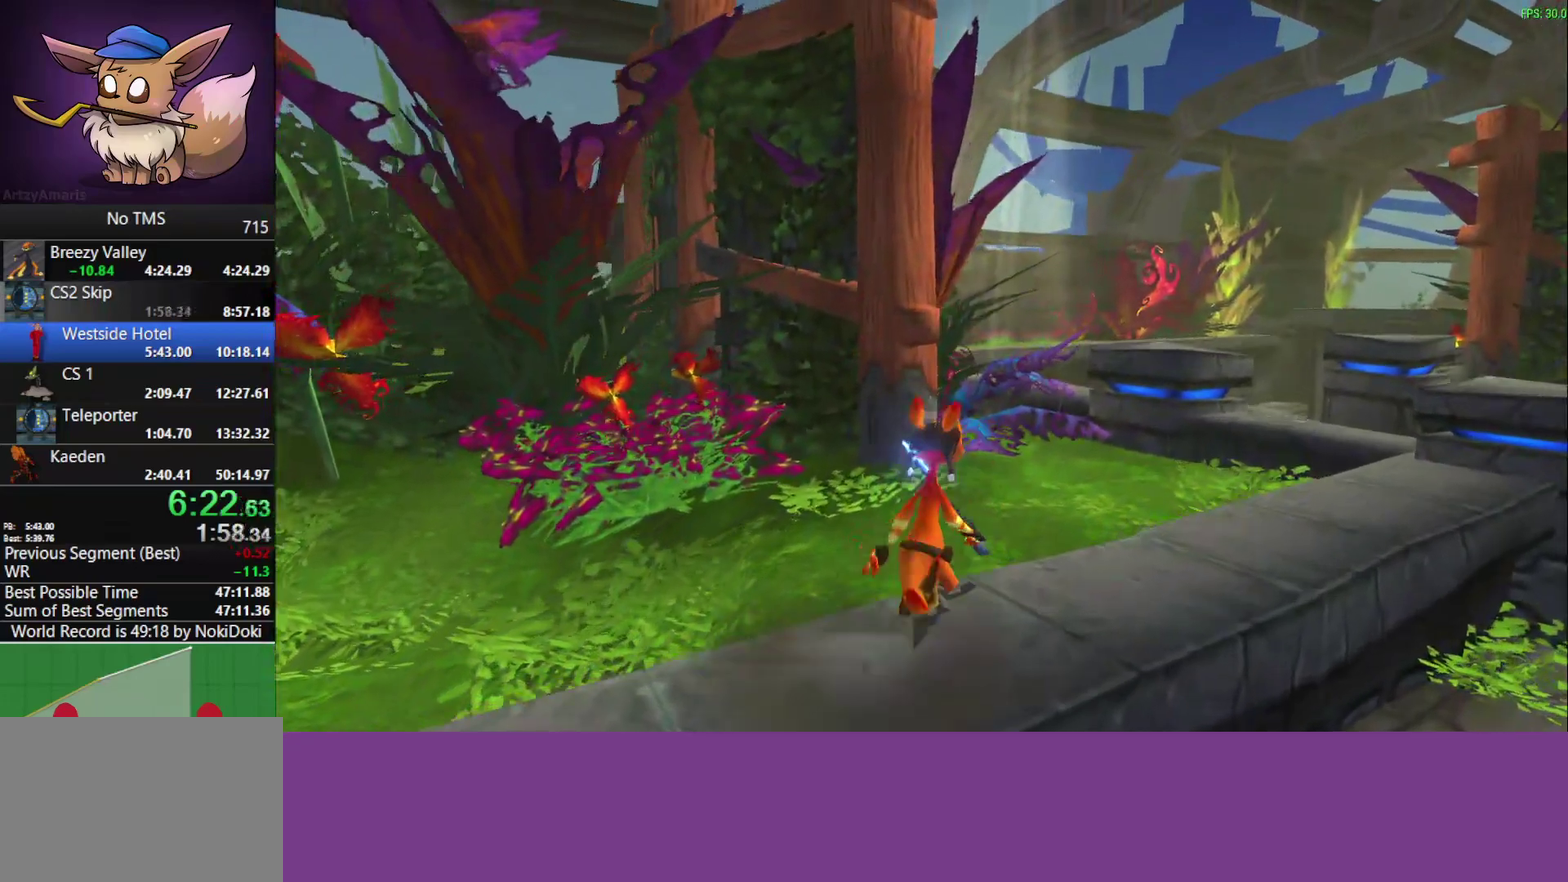
{"buttons": [], "left_stick": "up-right", "events": [[267, "CROSS", "down"], [450, "CROSS", "up"]]}
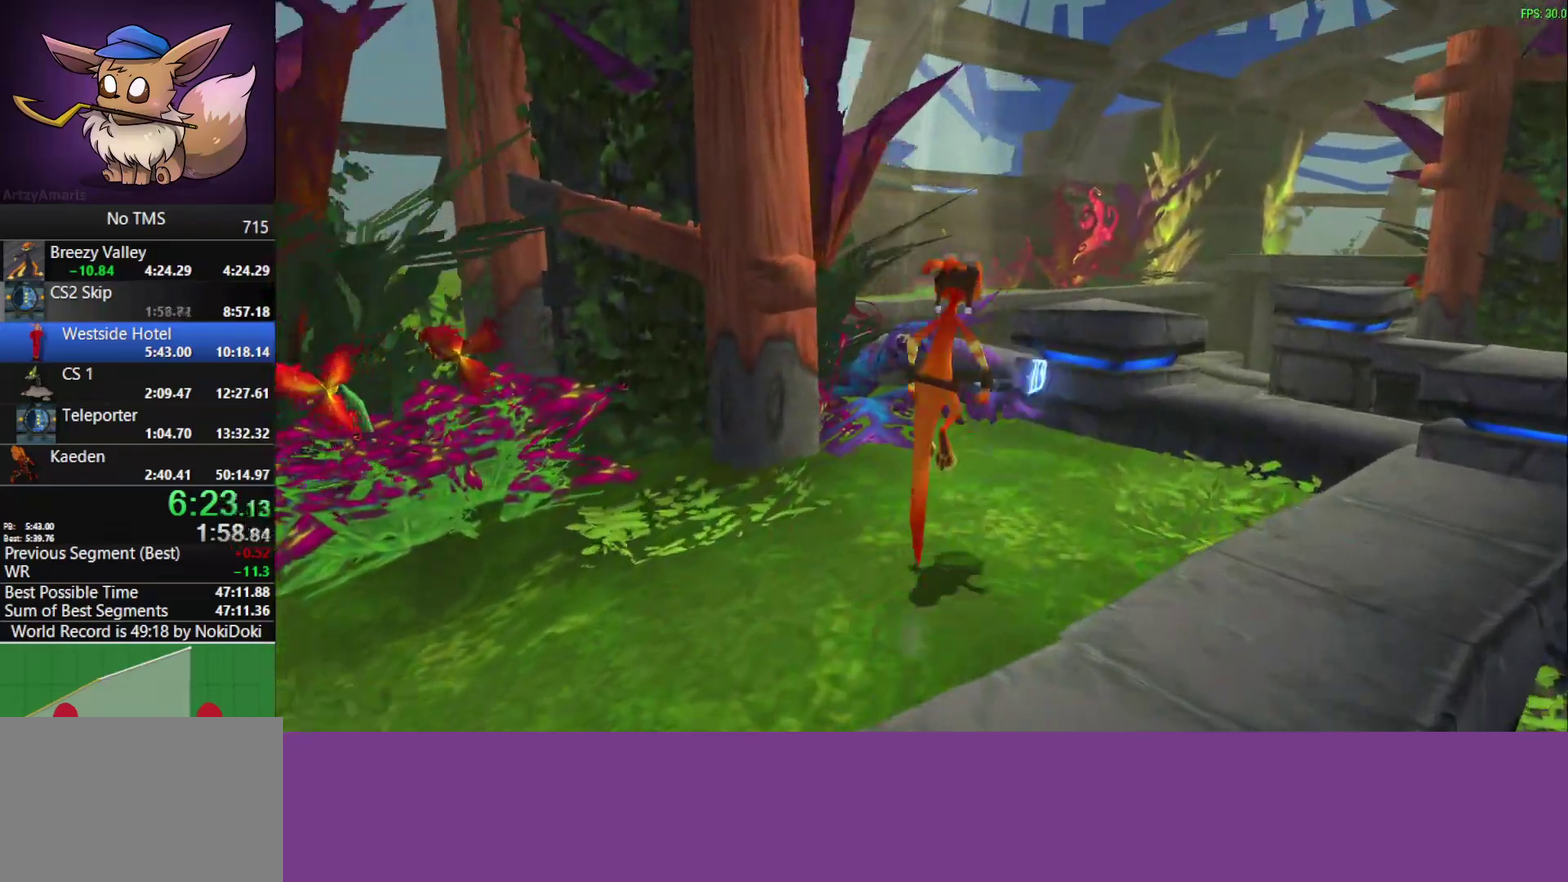
{"buttons": [], "left_stick": "up-right", "events": [[233, "CROSS", "down"], [367, "CROSS", "up"]]}
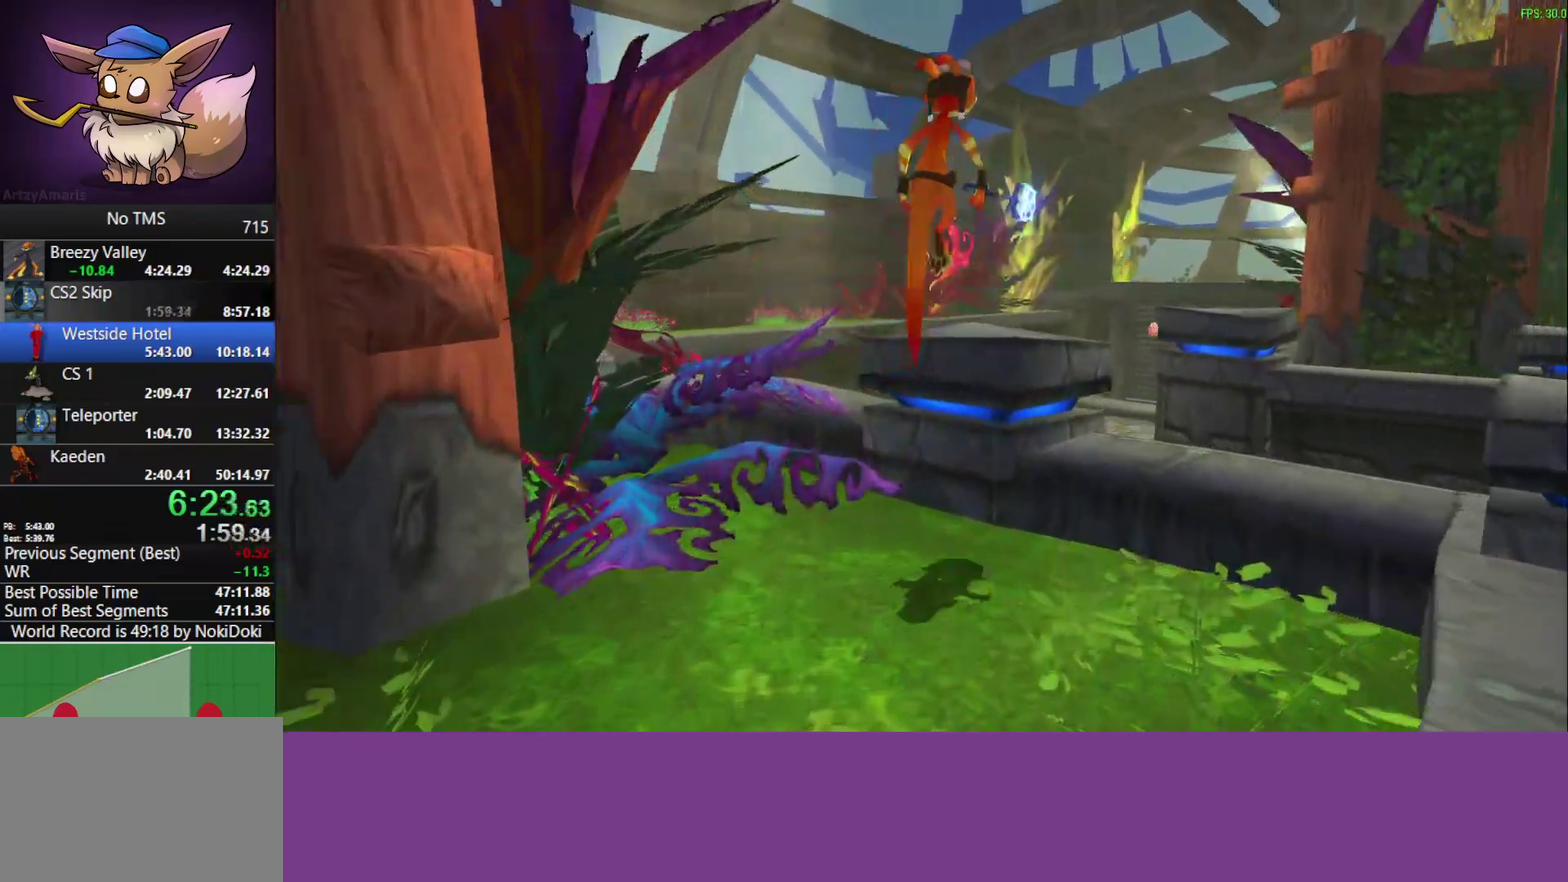
{"buttons": [], "left_stick": "up-right", "events": [[217, "left_stick", "down-left"], [283, "left_stick", "up-right"]]}
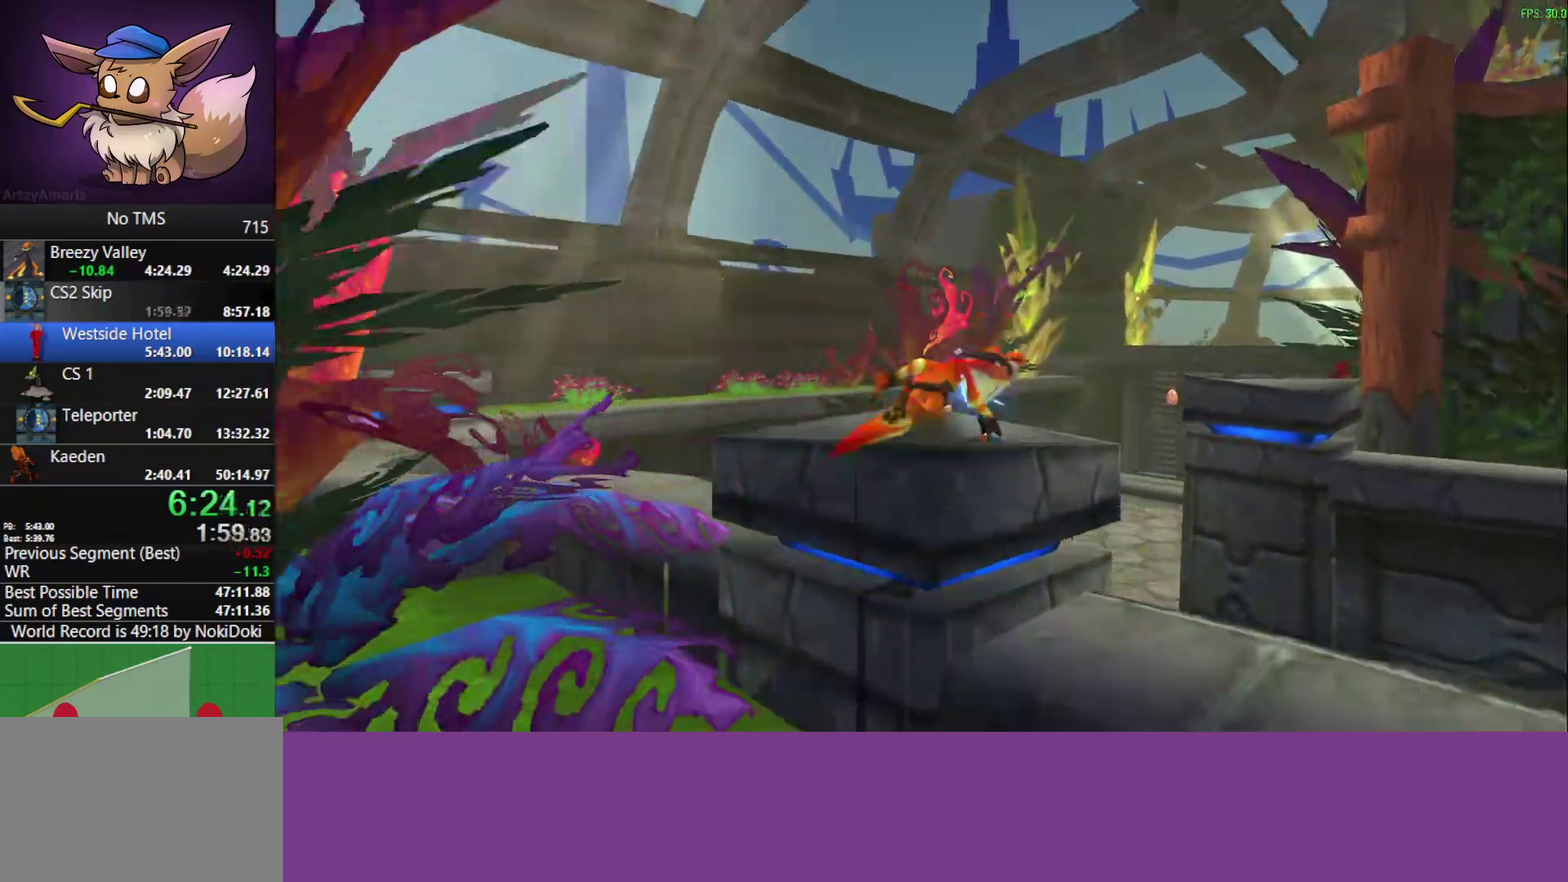
{"buttons": [], "left_stick": "up-right", "events": [[117, "CROSS", "down"], [217, "left_stick", "down-left"], [333, "CROSS", "up"], [333, "left_stick", "up-right"]]}
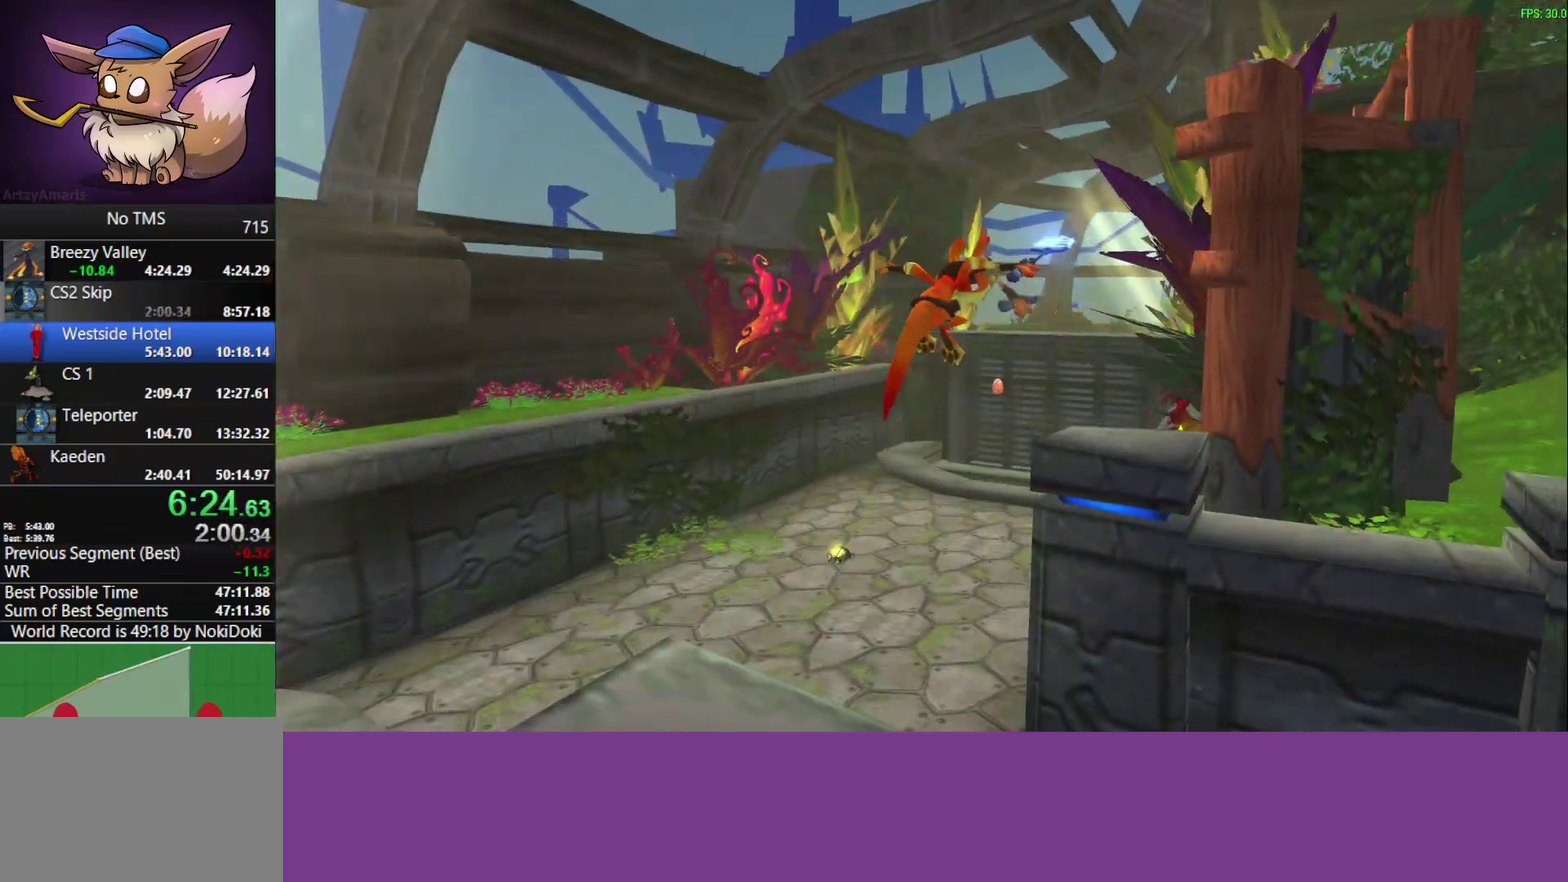
{"buttons": [], "left_stick": "up-right", "events": [[133, "CROSS", "down"], [317, "CROSS", "up"]]}
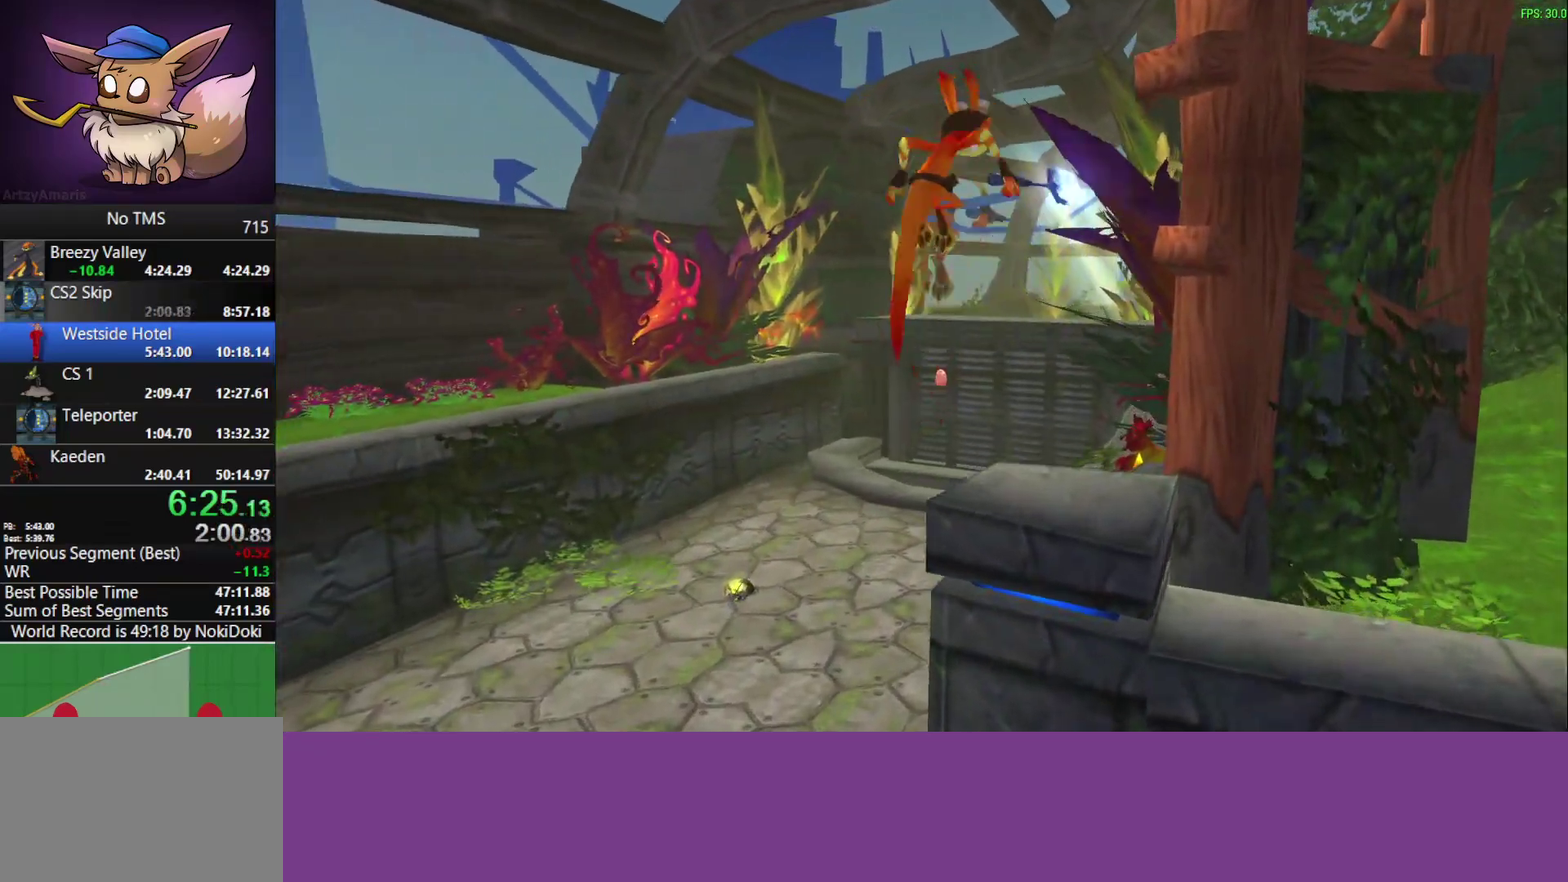
{"buttons": [], "left_stick": "up-right", "events": []}
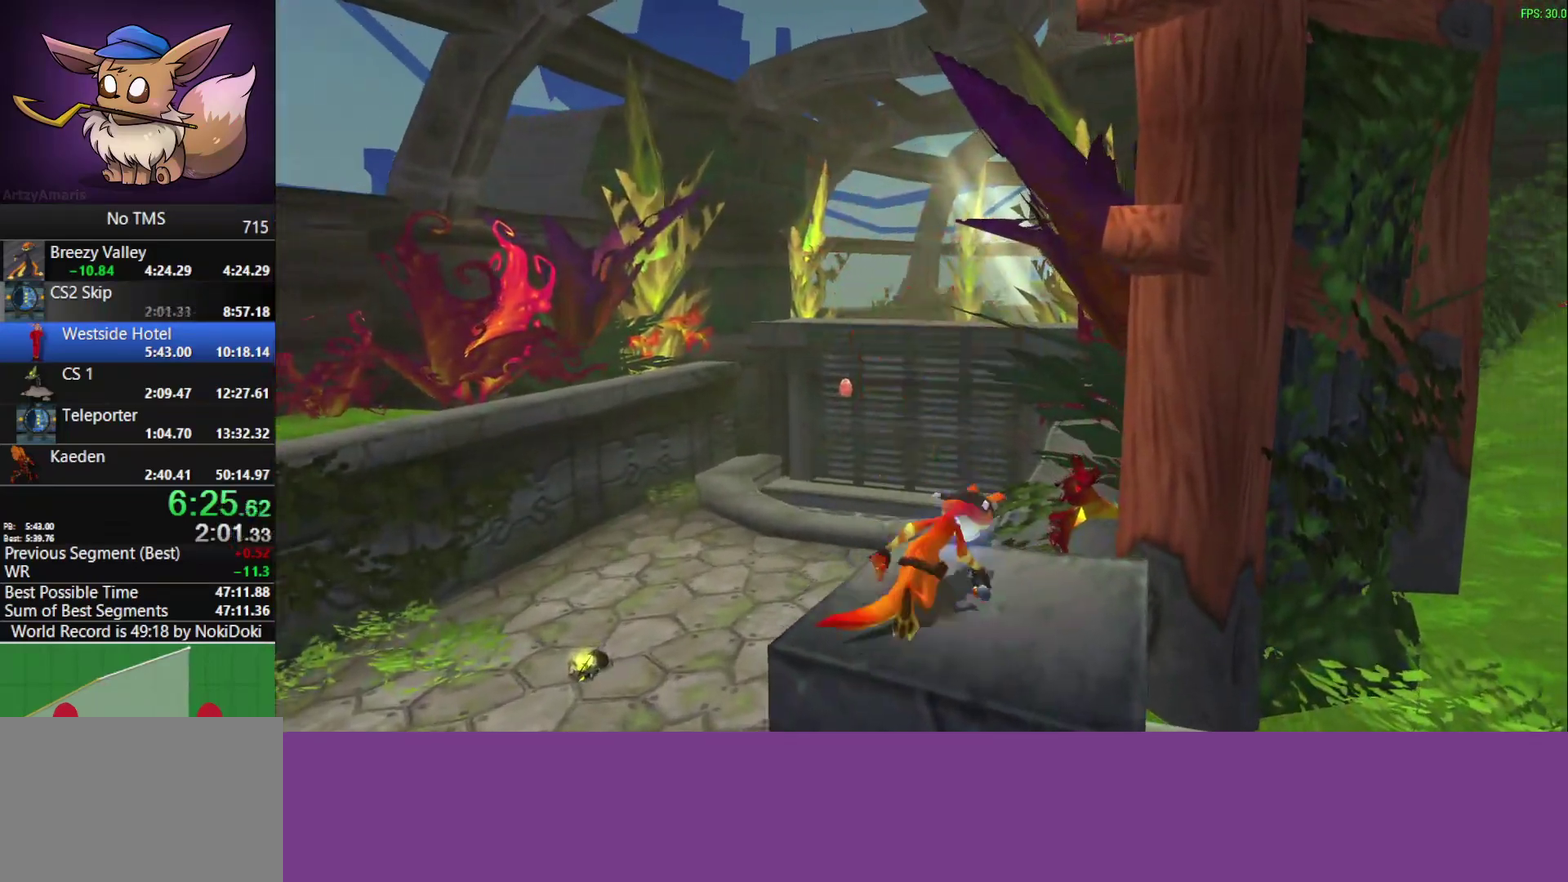
{"buttons": [], "left_stick": "up-right", "events": []}
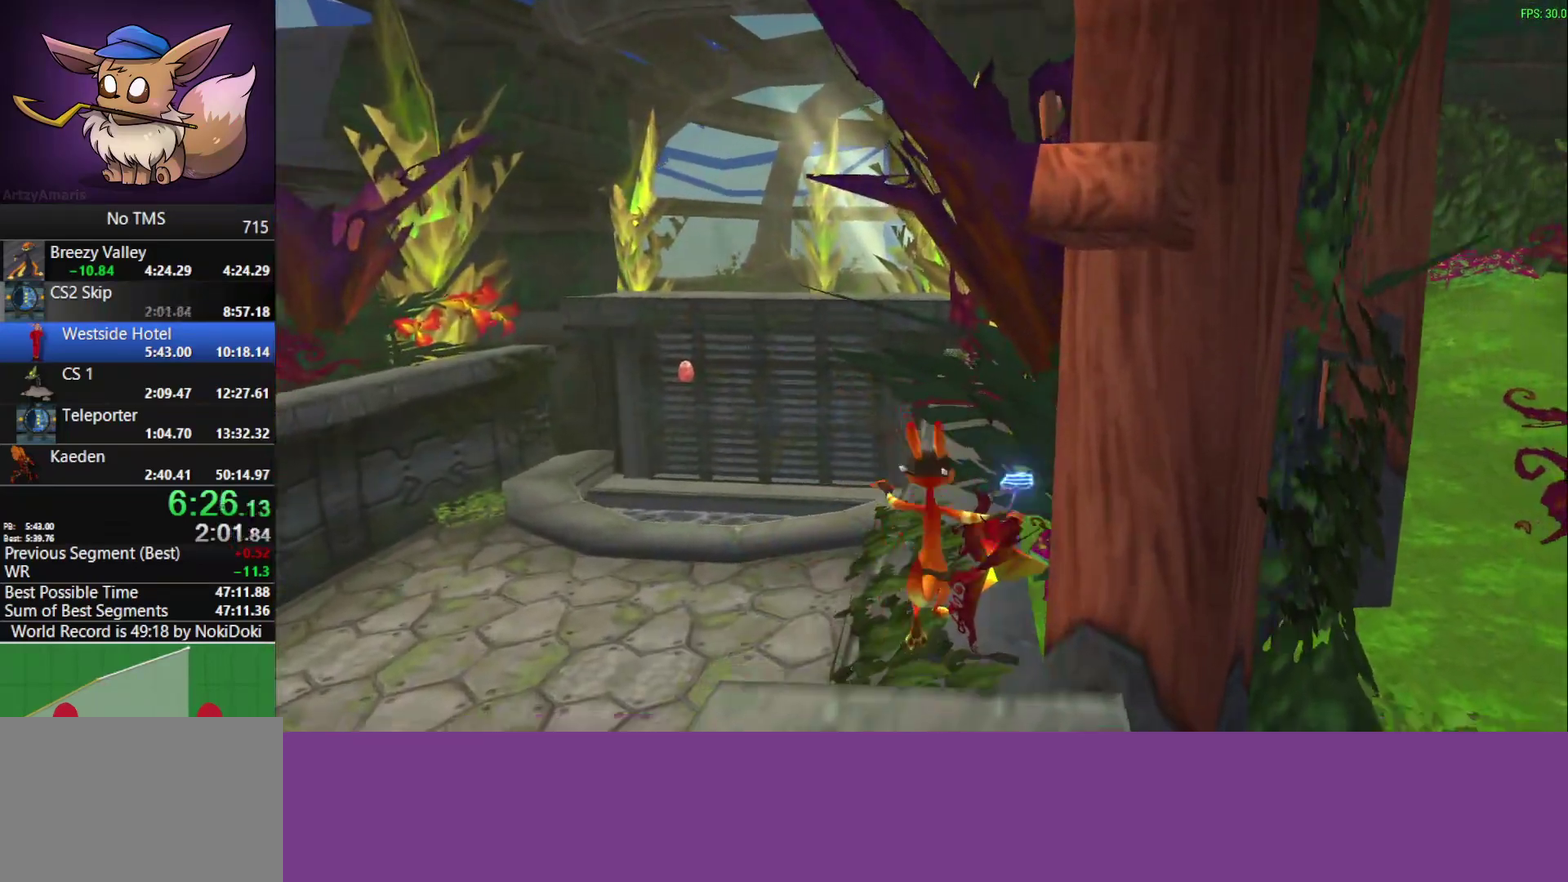
{"buttons": [], "left_stick": "up", "events": [[67, "CROSS", "down"], [250, "CROSS", "up"], [367, "left_stick", "up"]]}
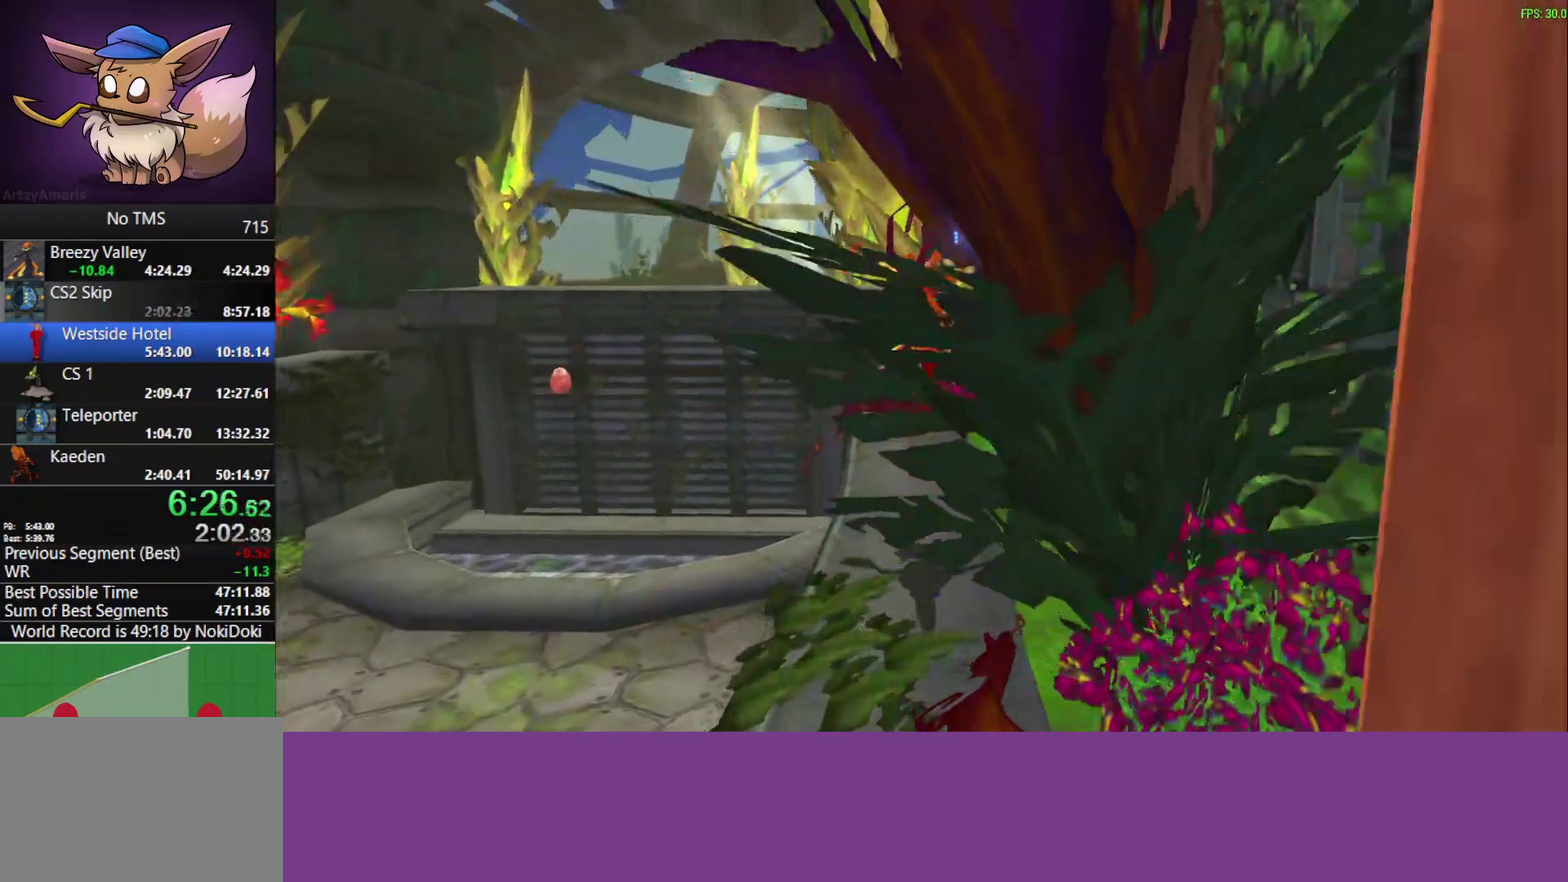
{"buttons": ["CROSS"], "left_stick": "up", "events": [[350, "CROSS", "down"]]}
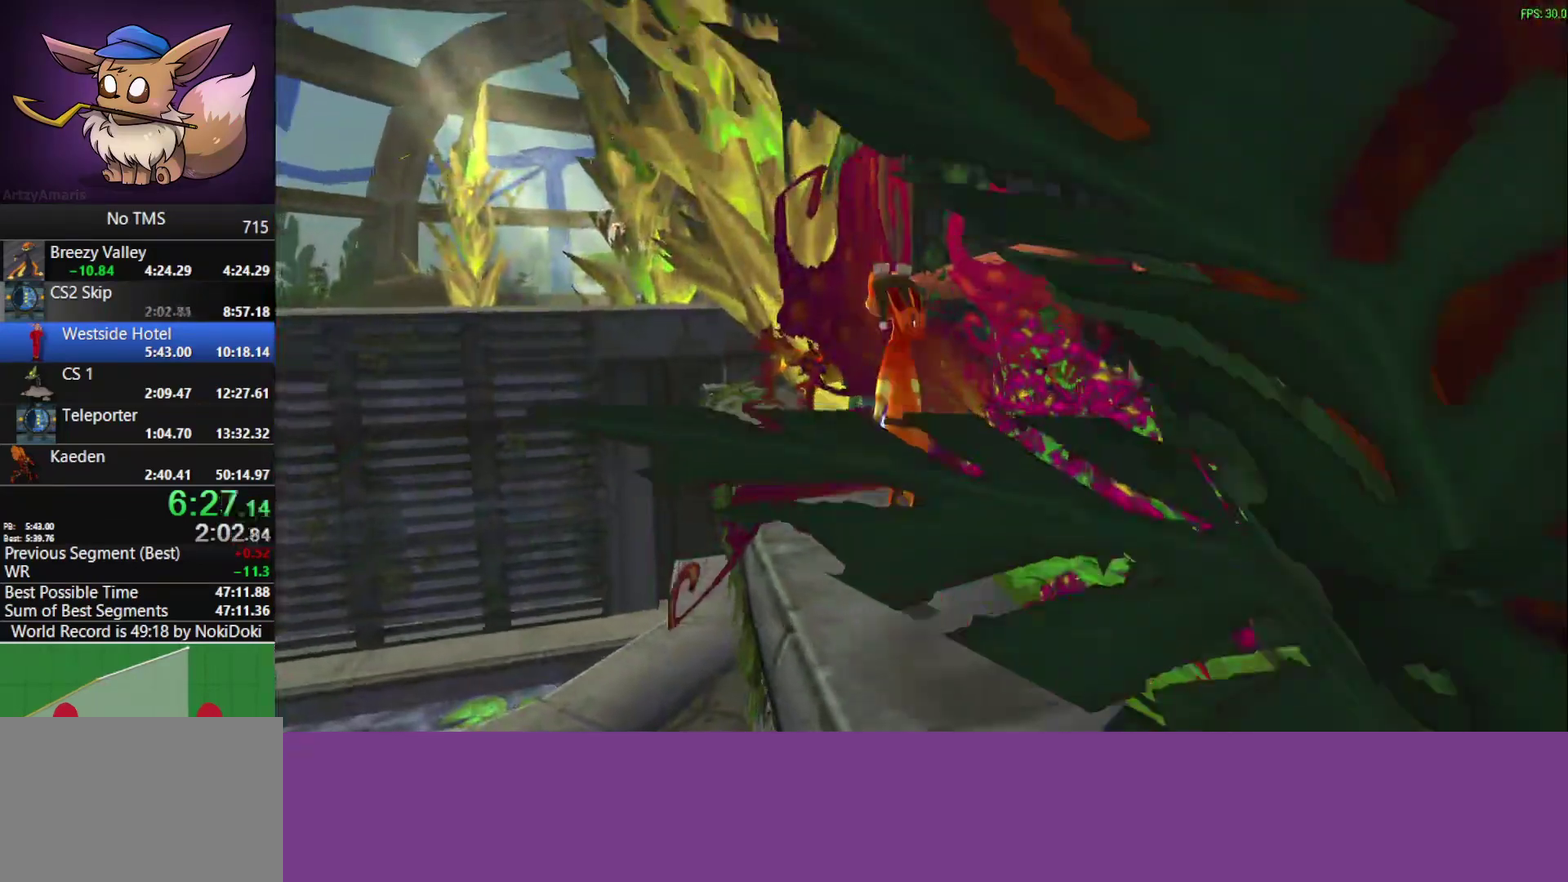
{"buttons": [], "left_stick": "up", "events": [[17, "CROSS", "up"]]}
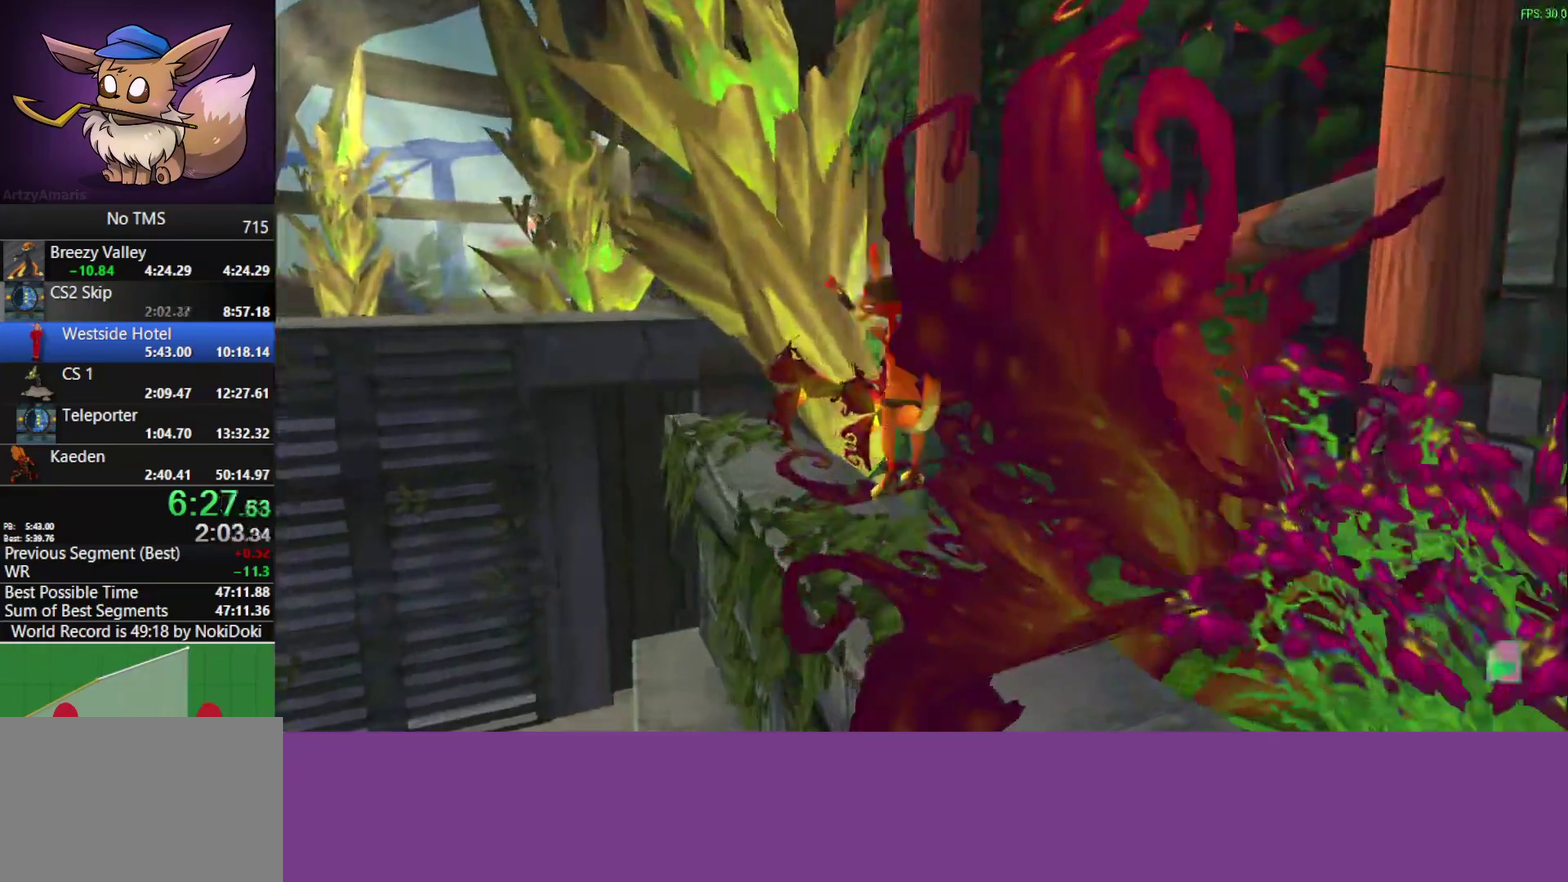
{"buttons": ["CROSS"], "left_stick": "up-left", "events": [[183, "left_stick", "up-left"], [483, "CROSS", "down"]]}
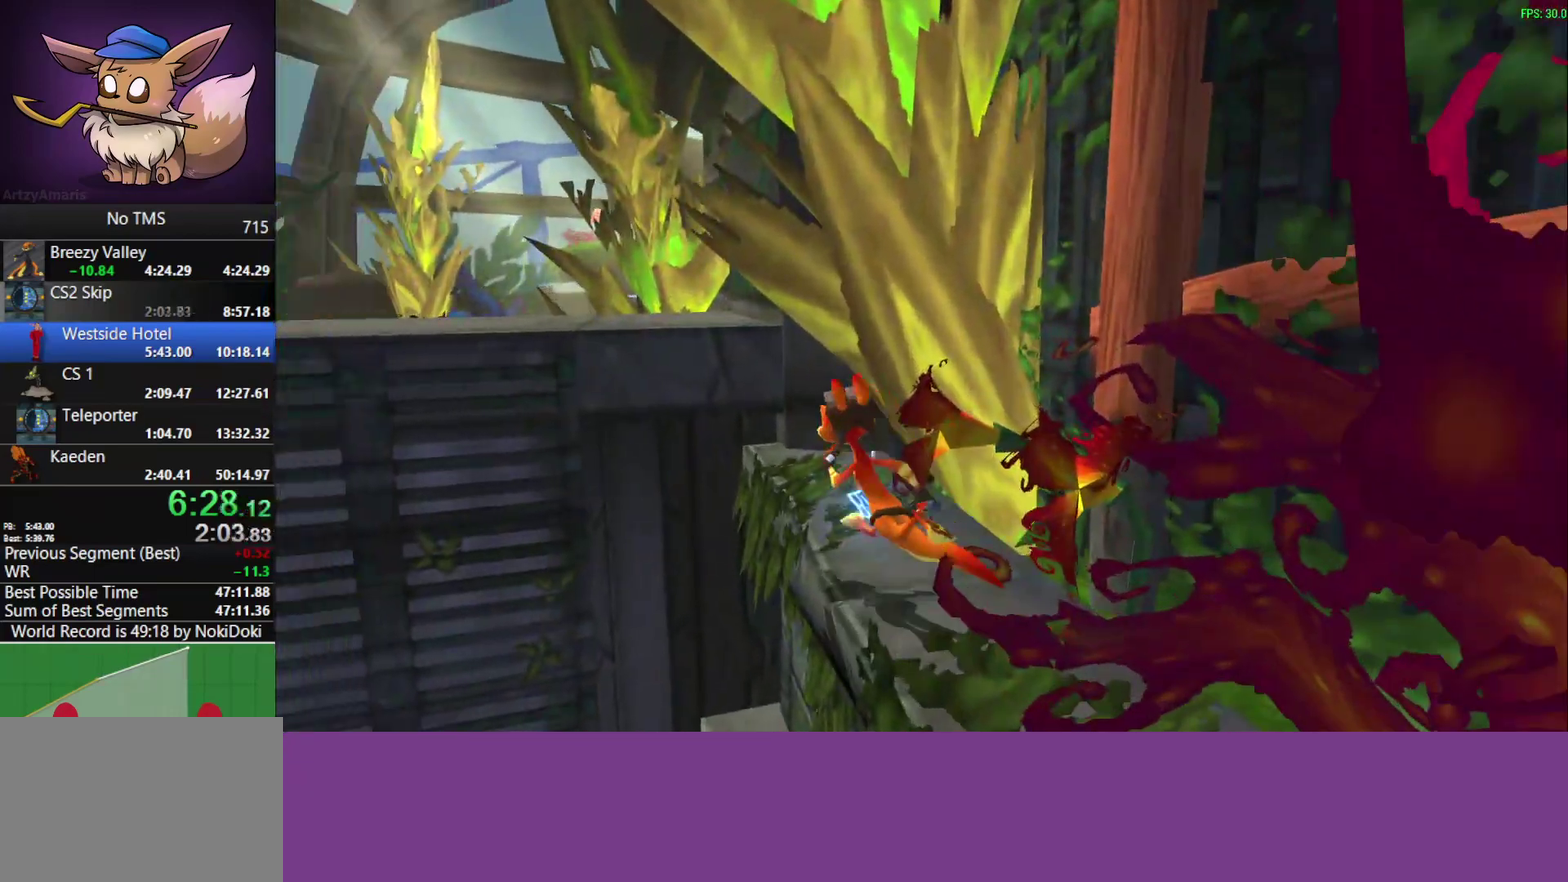
{"buttons": ["CROSS"], "left_stick": "up", "events": [[50, "left_stick", "up"], [233, "CROSS", "up"], [467, "CROSS", "down"]]}
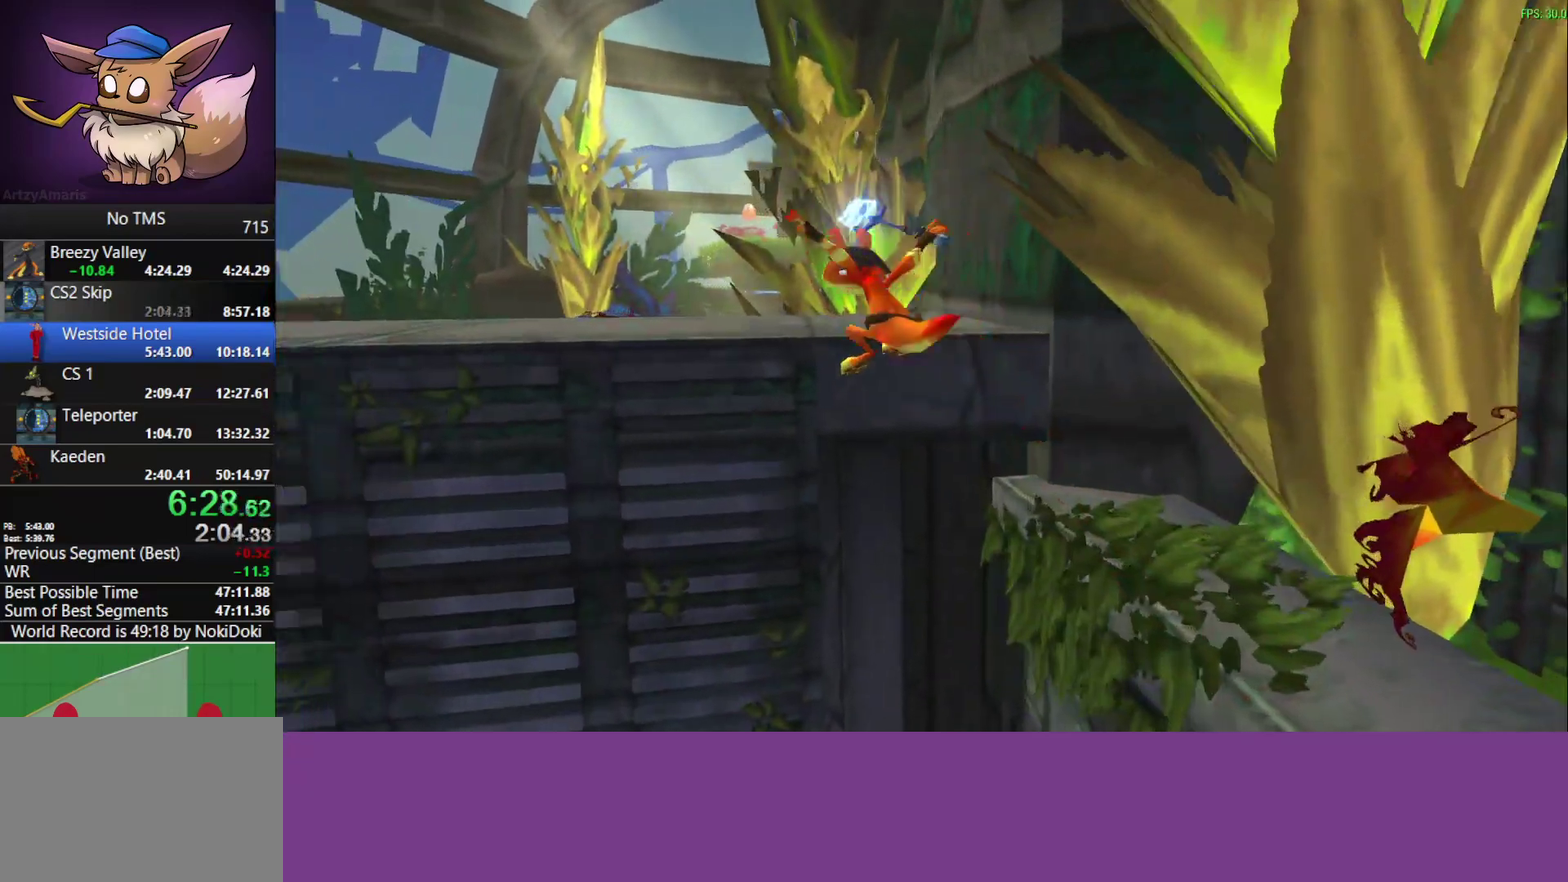
{"buttons": [], "left_stick": "up", "events": [[217, "CROSS", "up"]]}
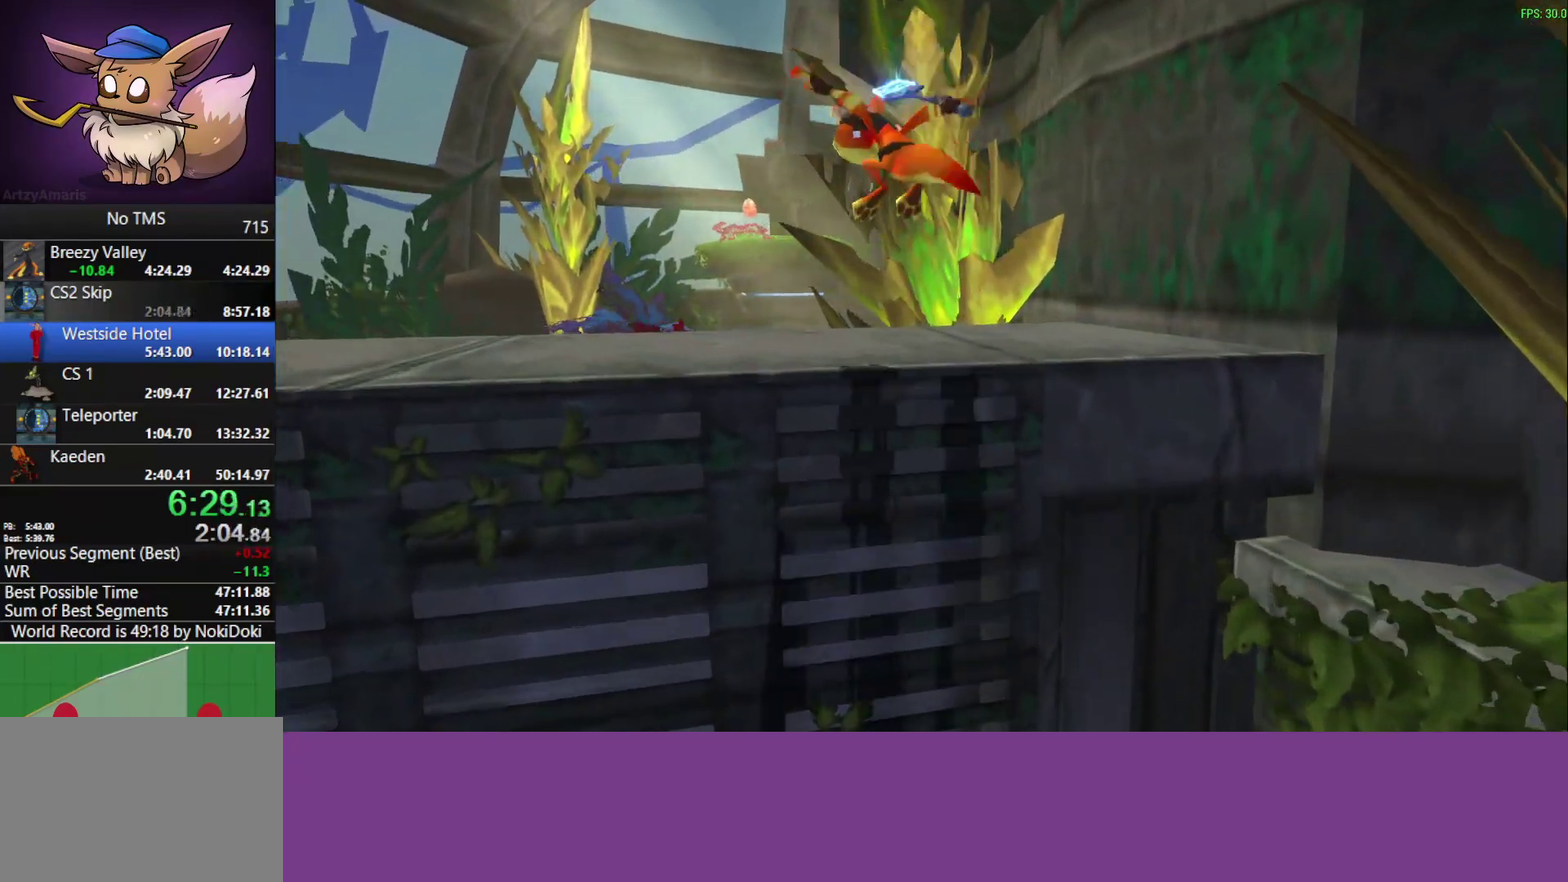
{"buttons": [], "left_stick": "up", "events": []}
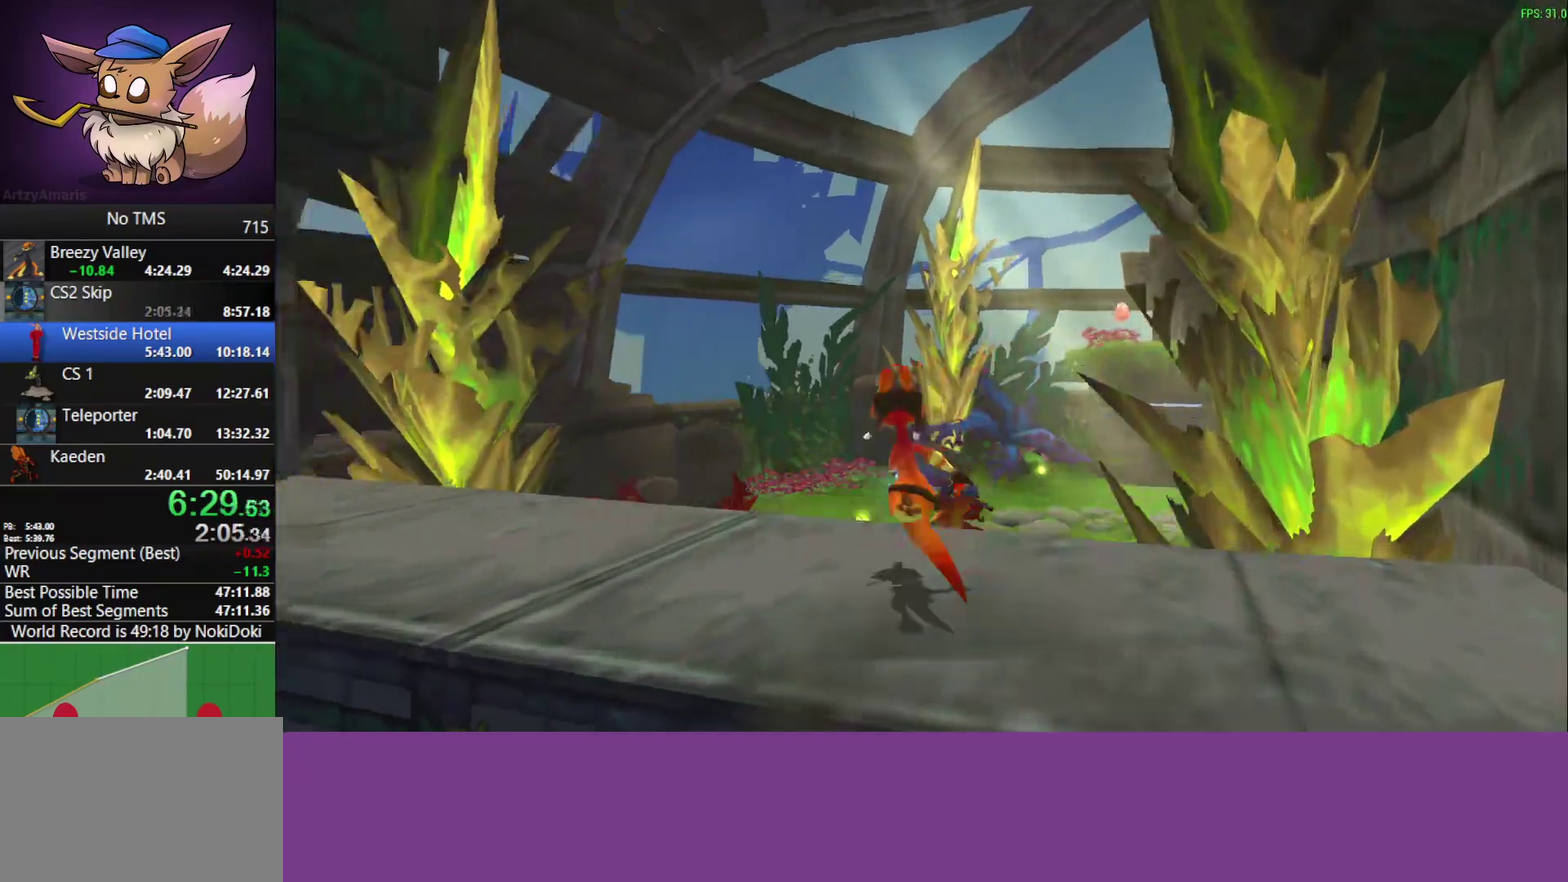
{"buttons": [], "left_stick": "up-right", "events": [[167, "CROSS", "down"], [250, "left_stick", "up-right"], [300, "left_stick", "center"], [333, "CROSS", "up"], [400, "left_stick", "up-right"]]}
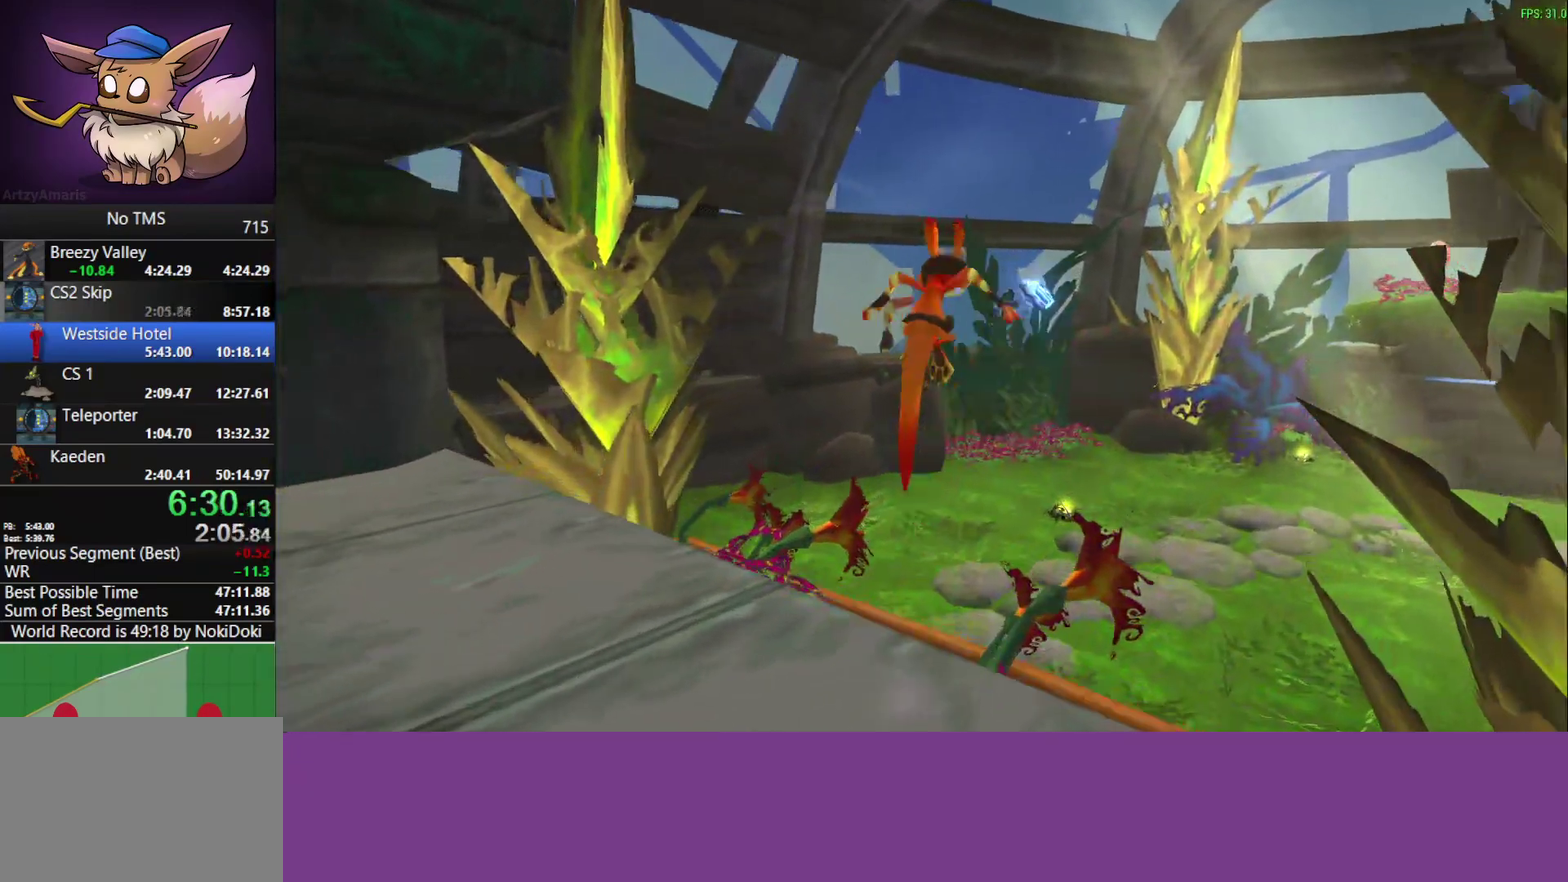
{"buttons": [], "left_stick": "up-right", "events": []}
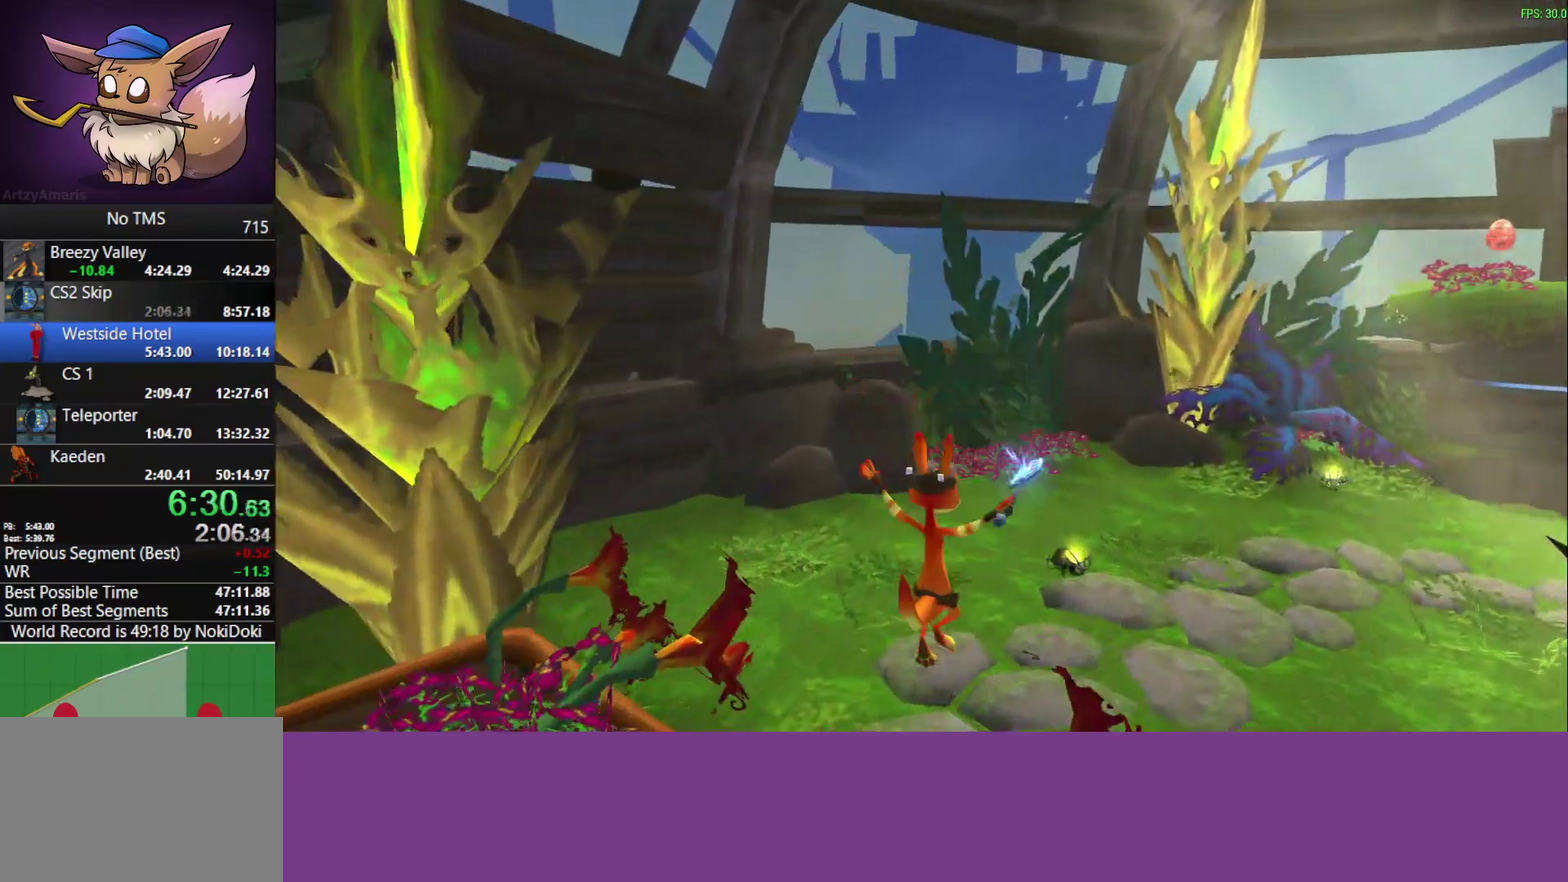
{"buttons": [], "left_stick": "up-right", "events": []}
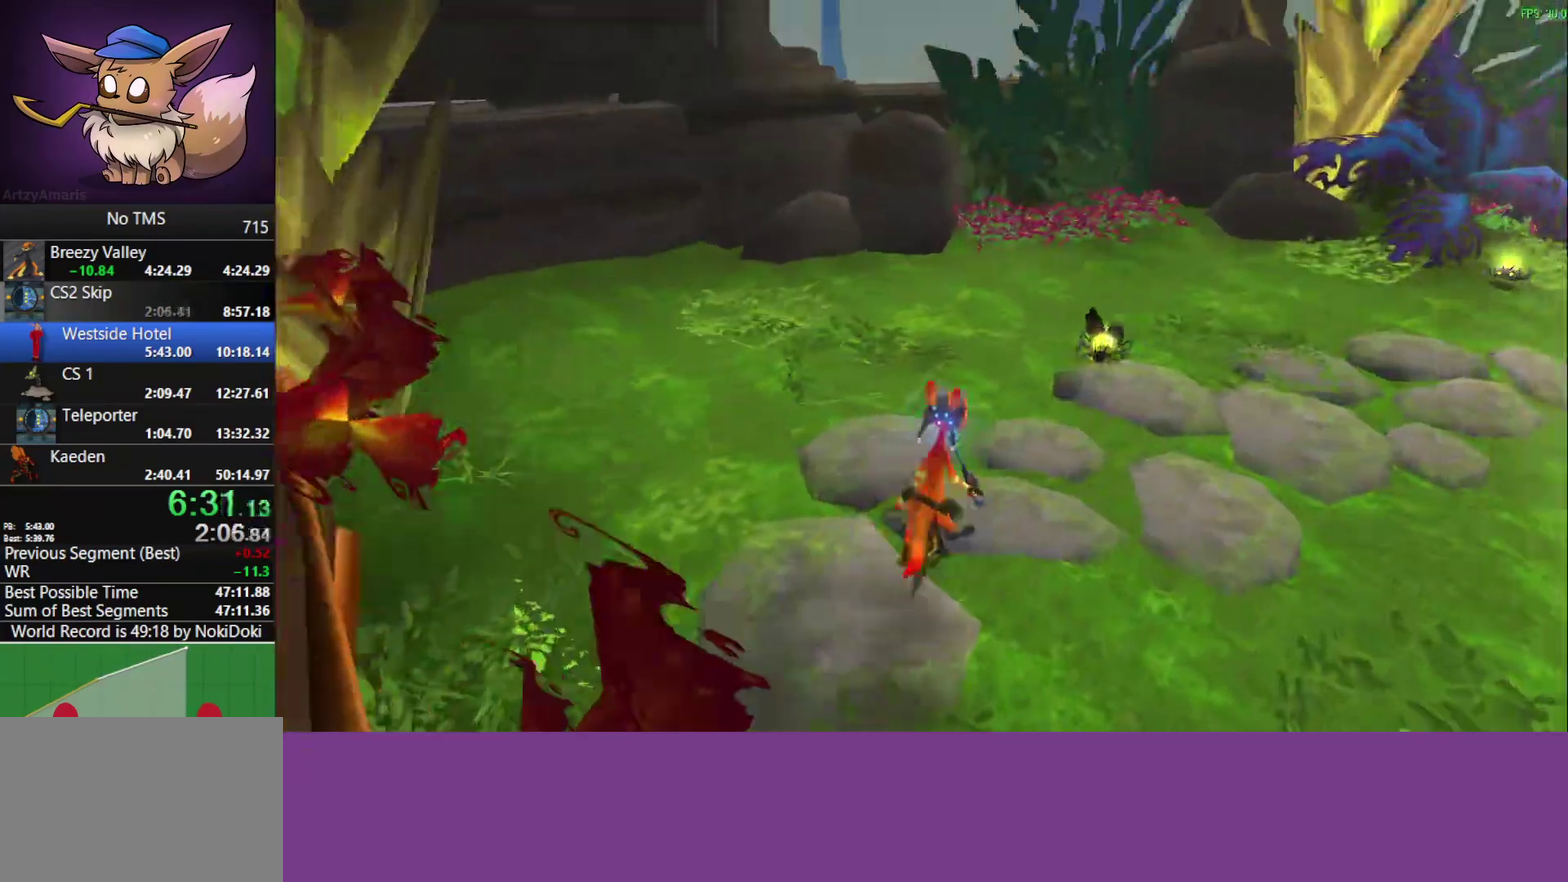
{"buttons": ["SQUARE"], "left_stick": "up-right", "events": [[267, "SQUARE", "down"], [383, "SQUARE", "up"], [467, "SQUARE", "down"]]}
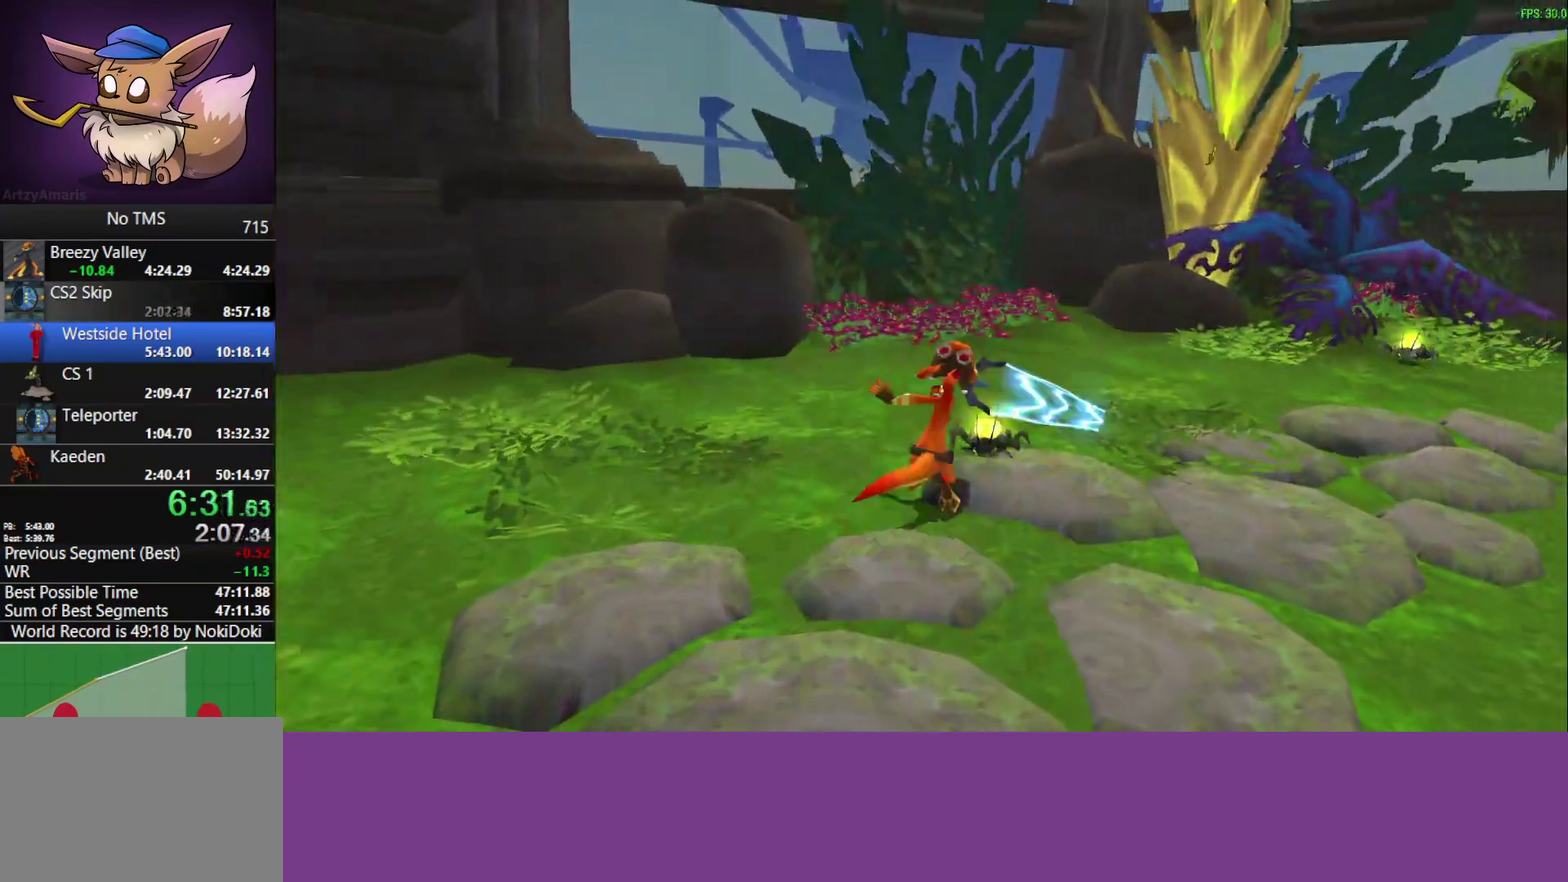
{"buttons": ["SQUARE"], "left_stick": "up-right", "events": [[50, "SQUARE", "up"], [133, "SQUARE", "down"], [217, "SQUARE", "up"], [283, "SQUARE", "down"], [350, "SQUARE", "up"], [433, "SQUARE", "down"]]}
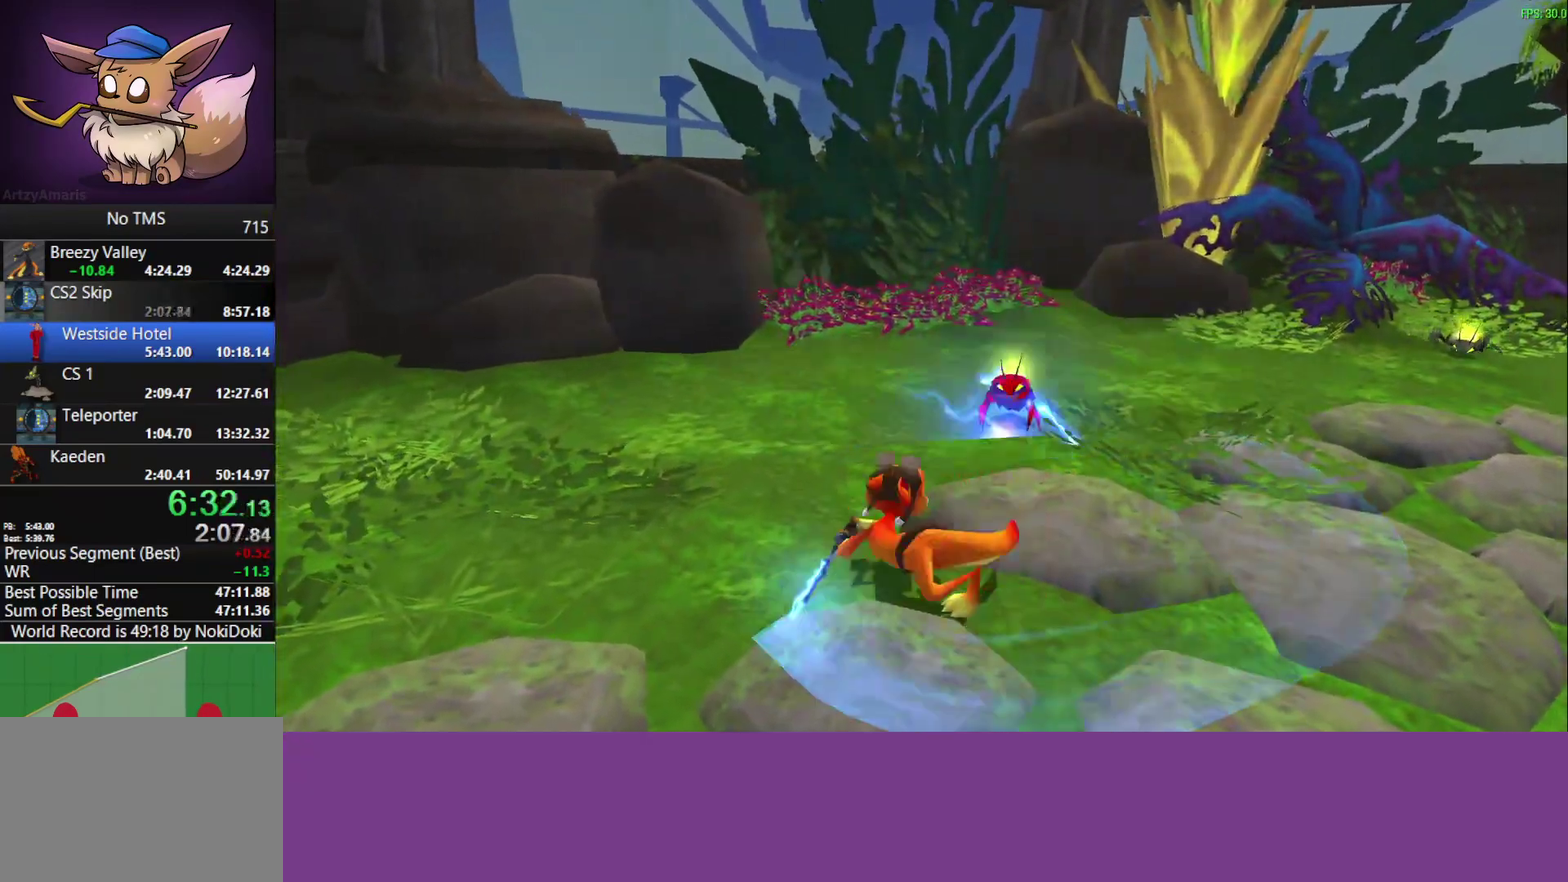
{"buttons": [], "left_stick": "right", "events": [[17, "SQUARE", "up"], [100, "SQUARE", "down"], [100, "left_stick", "down-left"], [150, "SQUARE", "up"], [167, "left_stick", "up-right"], [217, "SQUARE", "down"], [250, "left_stick", "right"], [317, "SQUARE", "up"], [383, "SQUARE", "down"], [500, "SQUARE", "up"]]}
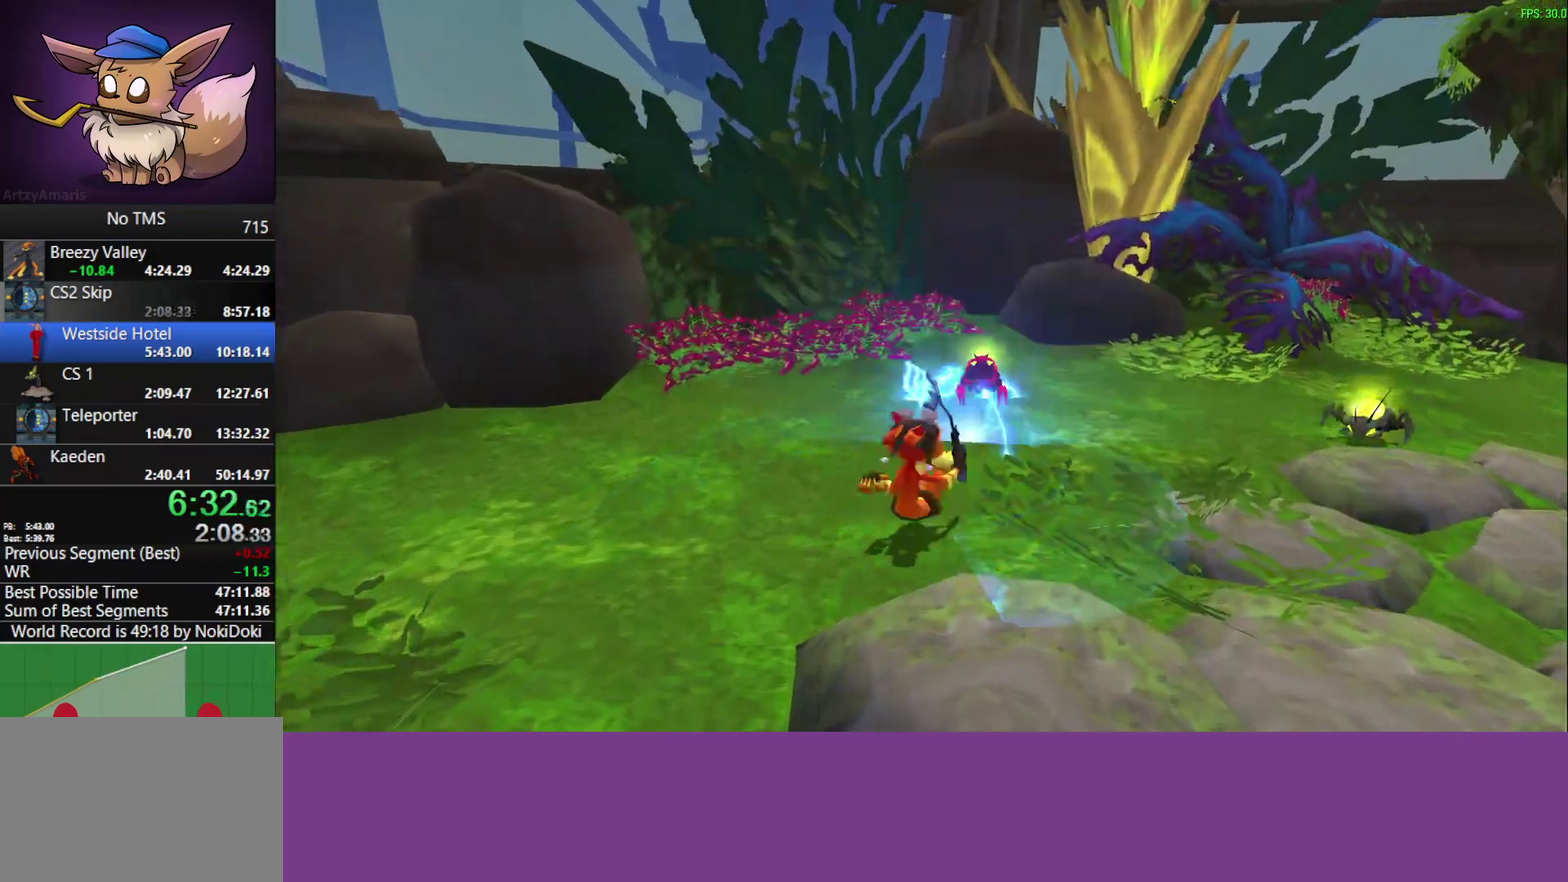
{"buttons": [], "left_stick": "up-left"}
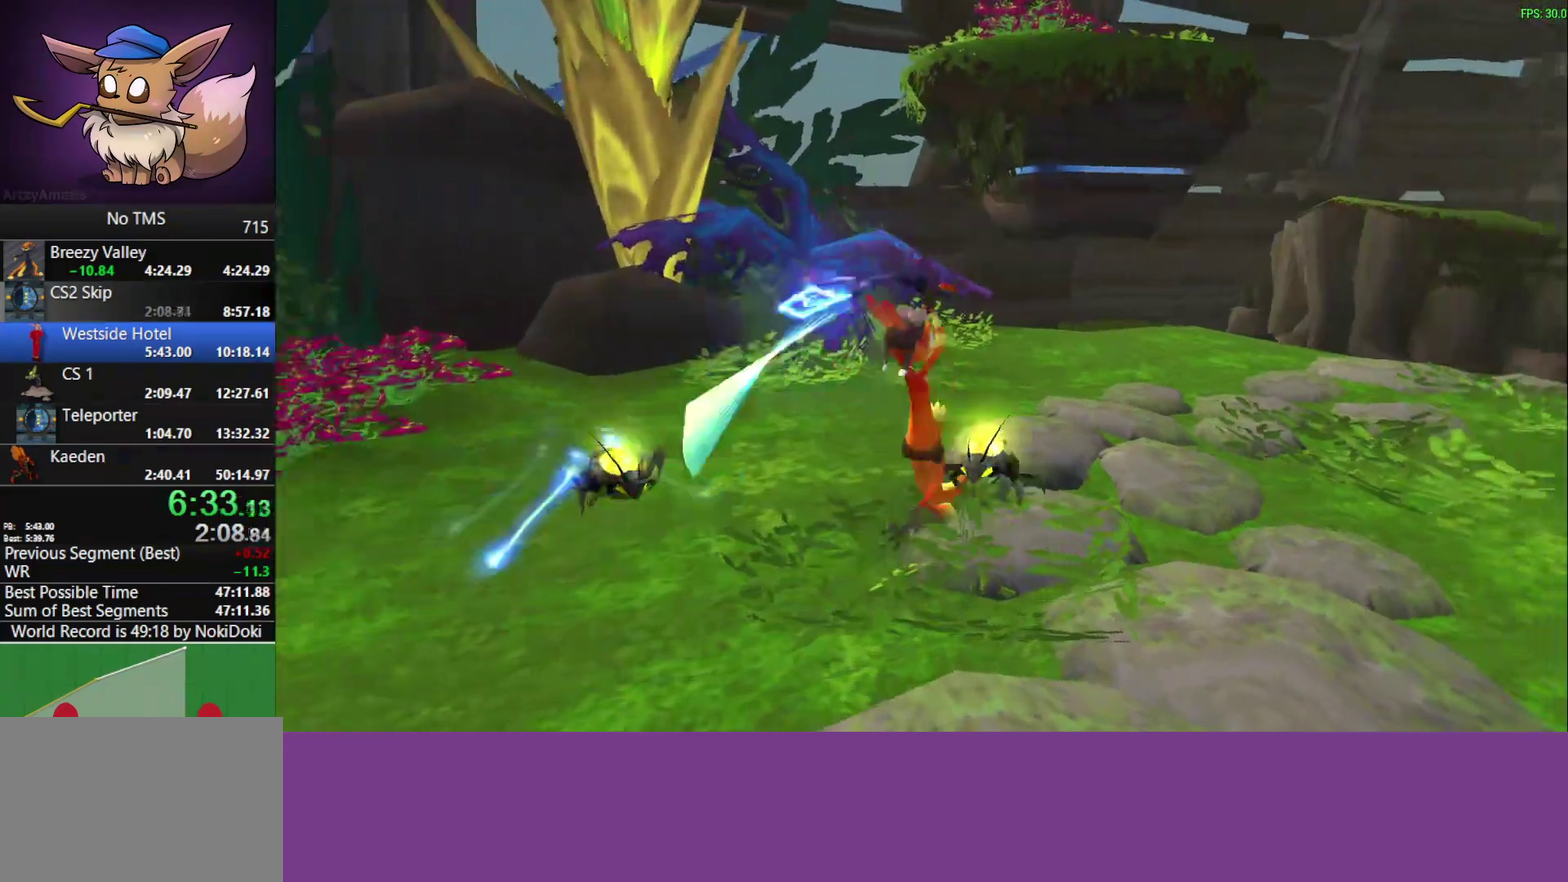
{"buttons": [], "left_stick": "down-left", "events": [[67, "SQUARE", "down"], [67, "left_stick", "down-left"], [150, "SQUARE", "up"], [217, "SQUARE", "down"], [300, "SQUARE", "up"], [367, "SQUARE", "down"], [450, "SQUARE", "up"]]}
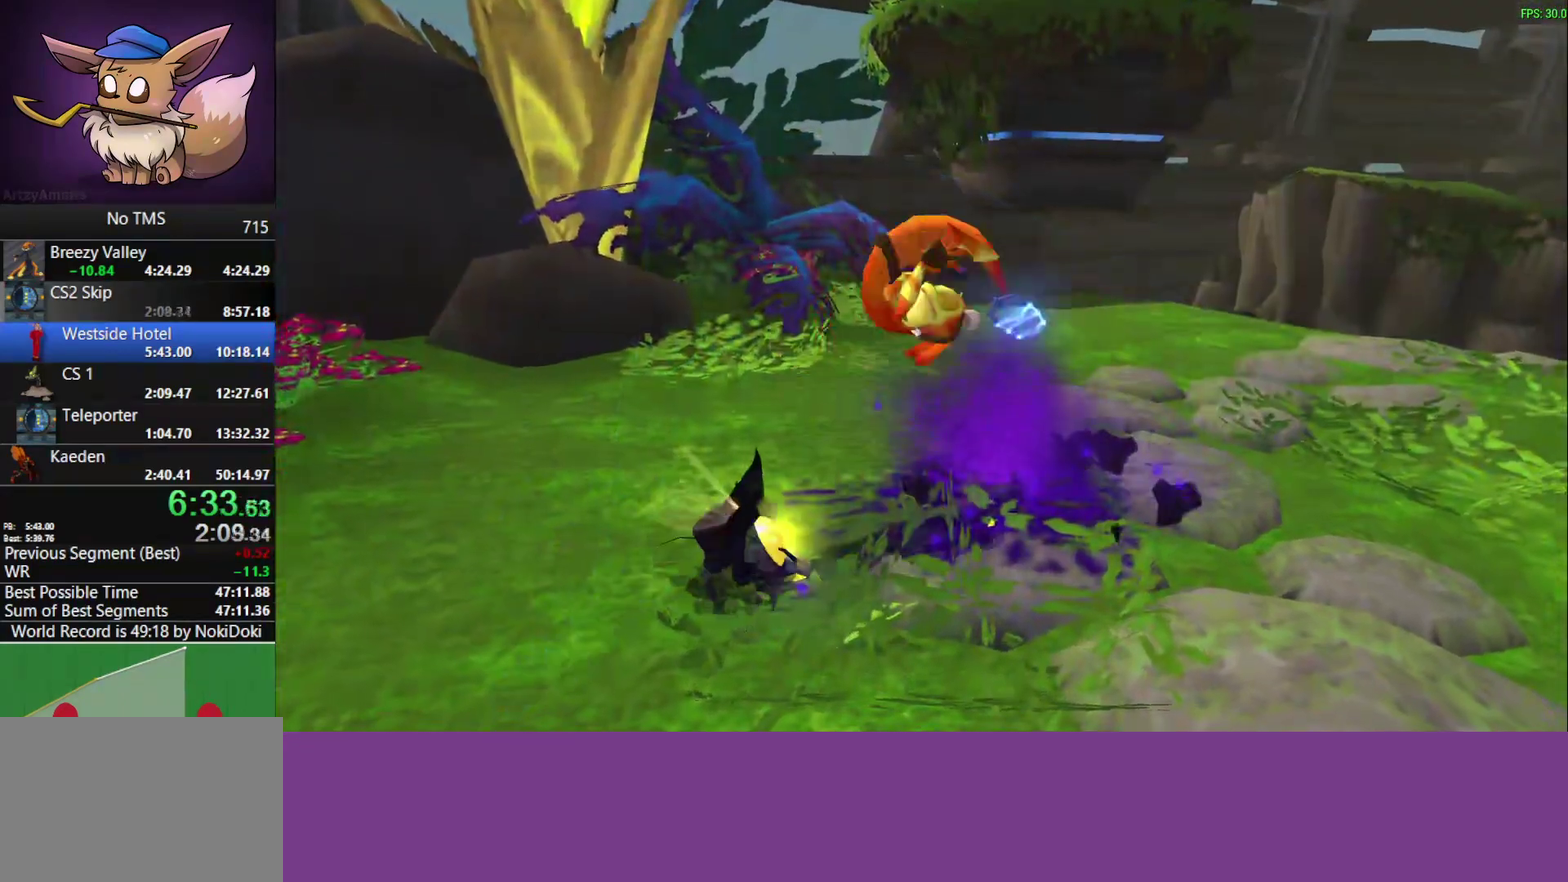
{"buttons": [], "left_stick": "left", "events": [[17, "SQUARE", "down"], [117, "SQUARE", "up"], [150, "left_stick", "center"], [500, "left_stick", "left"]]}
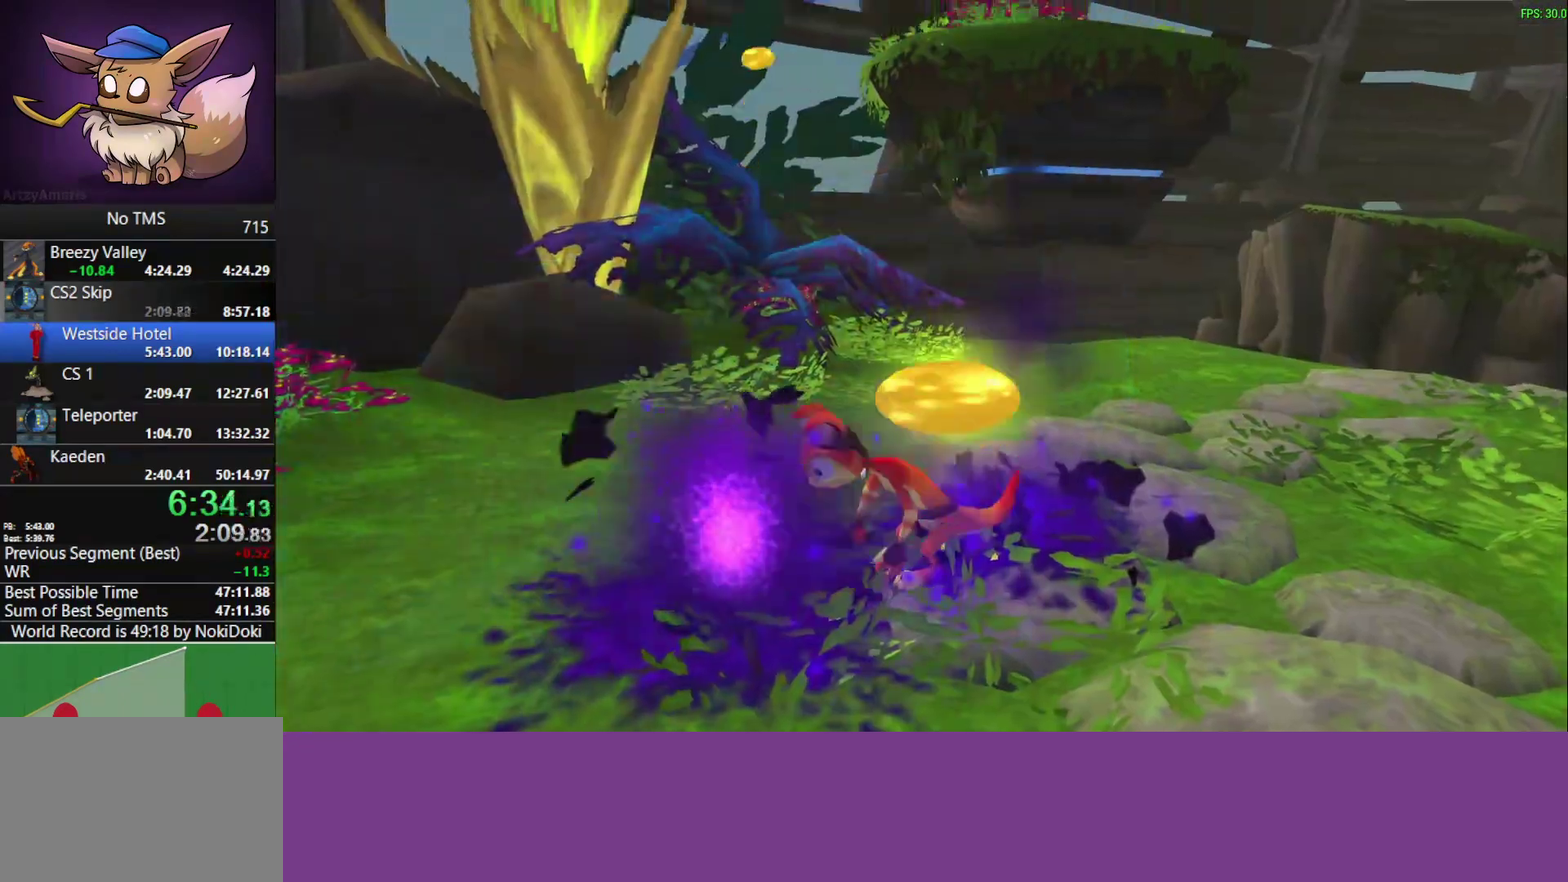
{"buttons": [], "left_stick": "right", "events": [[200, "left_stick", "center"], [400, "left_stick", "right"]]}